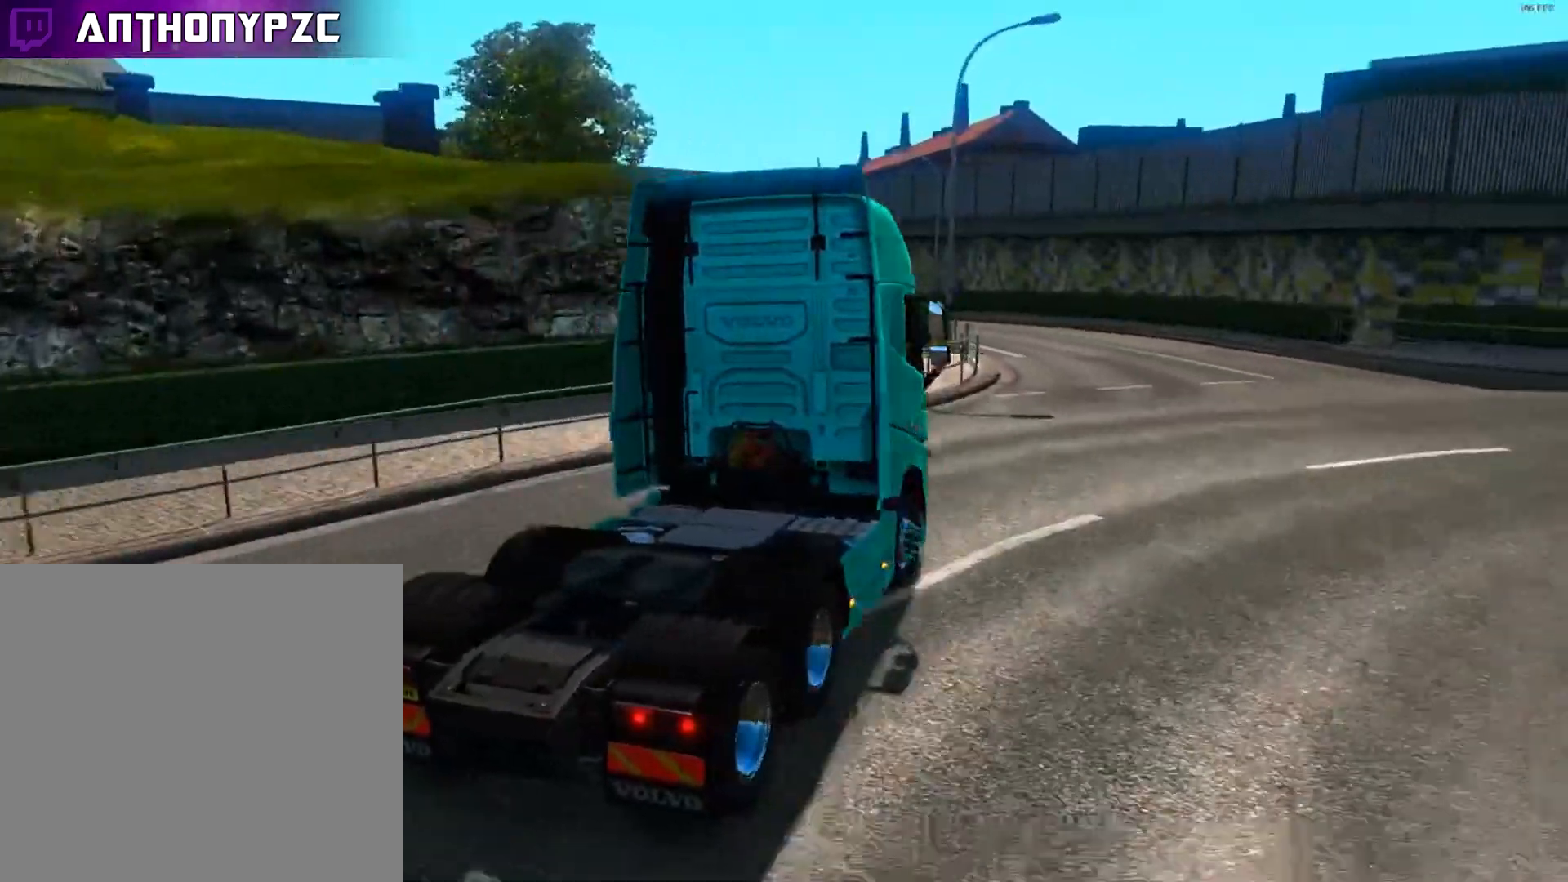
Gameplay with a controller (Xbox layout); each line is a JSON object with the inputs held at the frame after it. "events" lists button and stick changes between this image and that frame as [ms after this image, input, new state], when the widget could be followed in between. Not read: R3.
{"buttons": ["R2"], "left_stick": "right", "right_stick": "center", "events": [[100, "left_stick", "left"], [501, "left_stick", "right"]]}
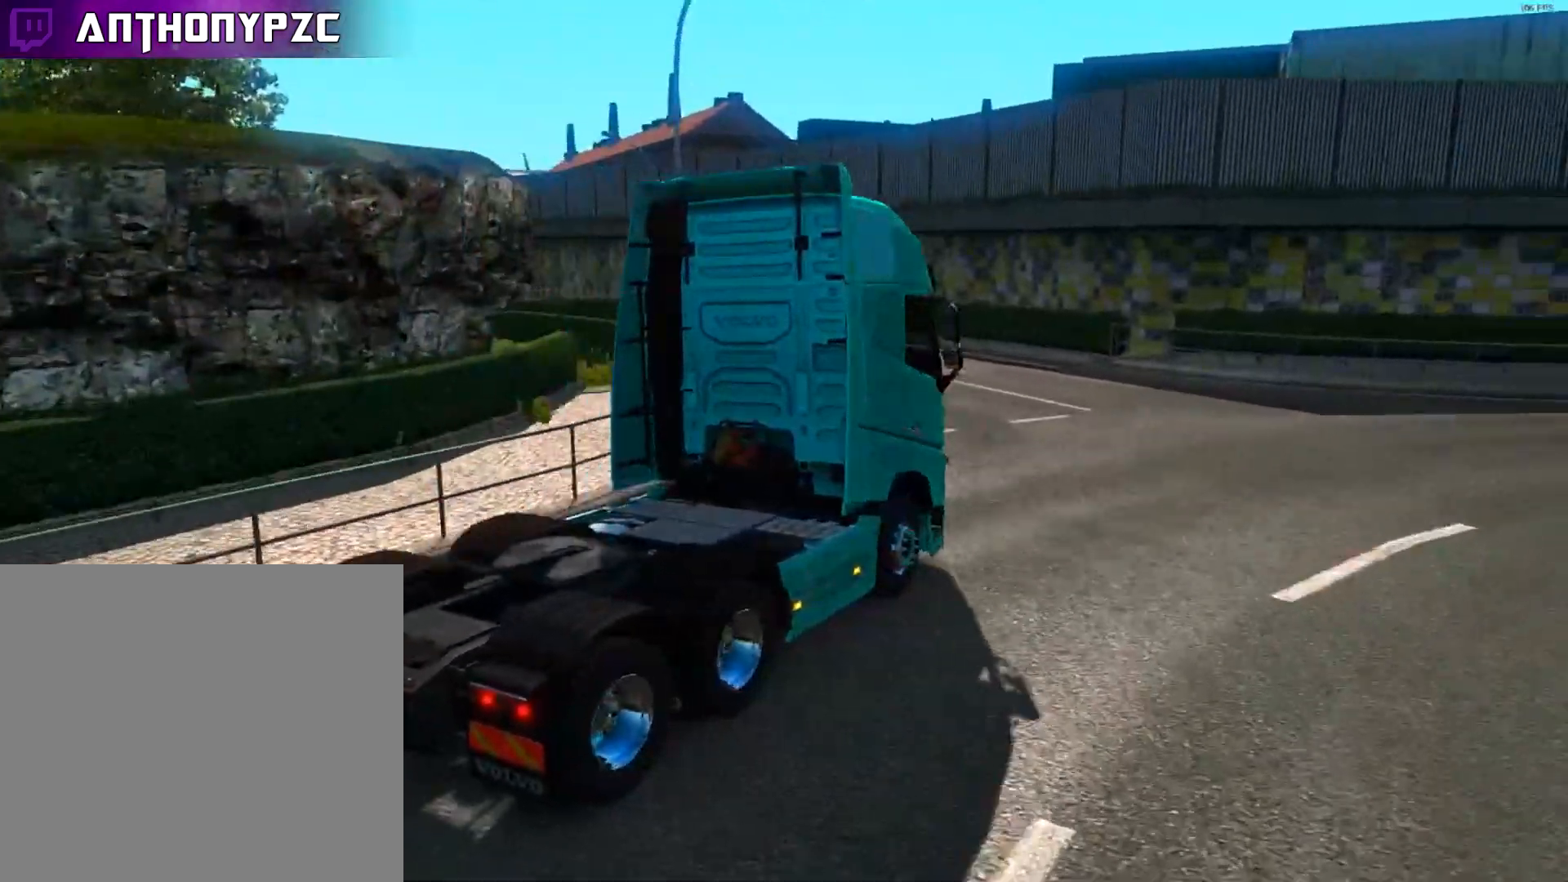
{"buttons": ["R2"], "left_stick": "left", "right_stick": "center", "events": [[100, "left_stick", "left"]]}
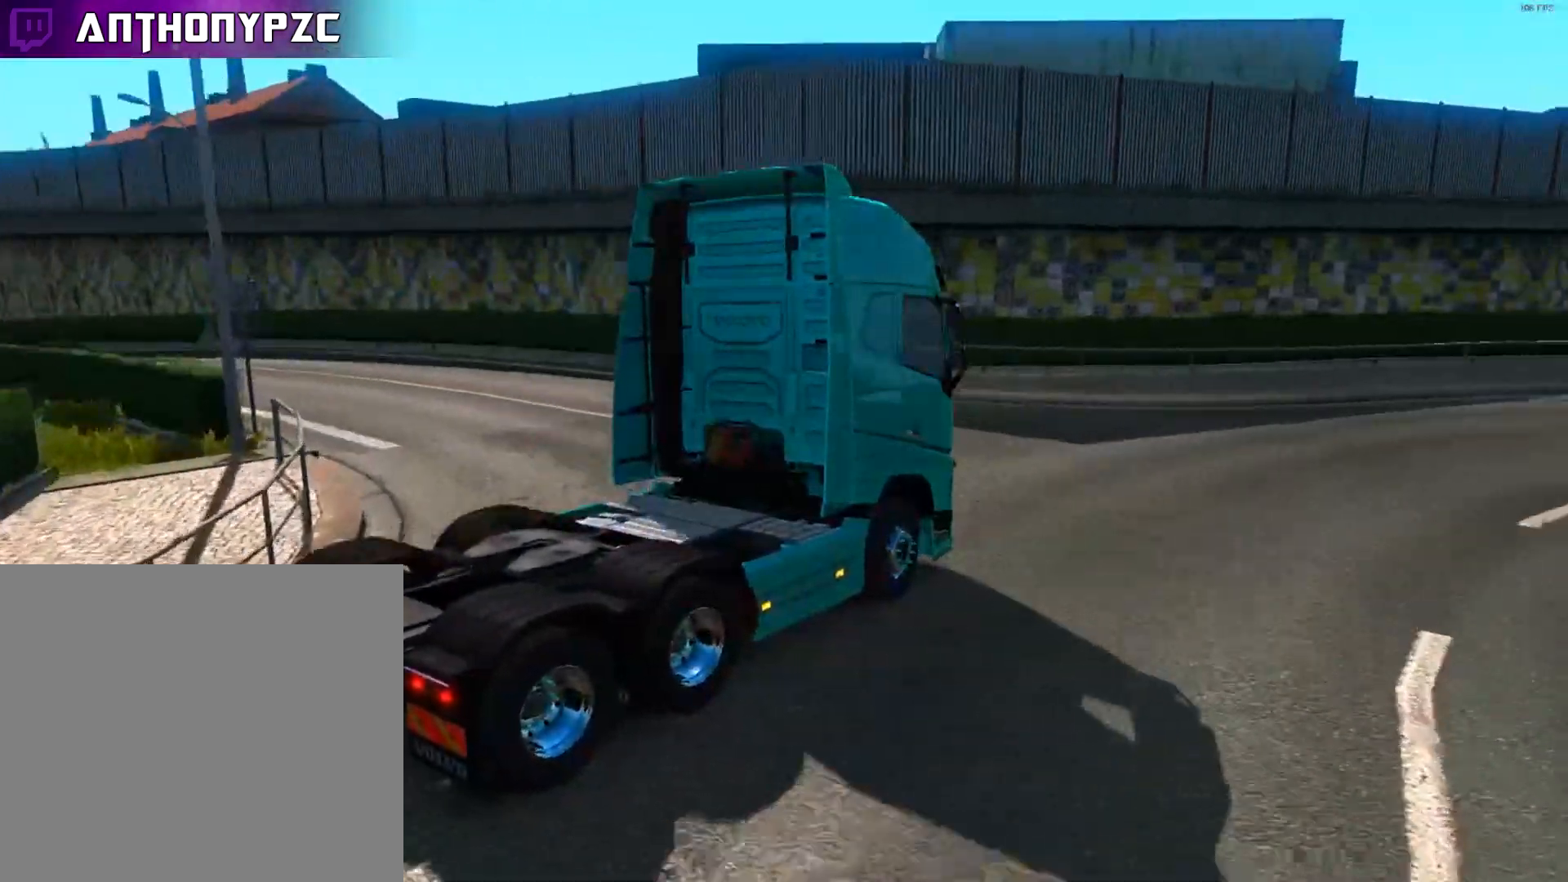
{"buttons": ["R2"], "left_stick": "left", "right_stick": "center", "events": []}
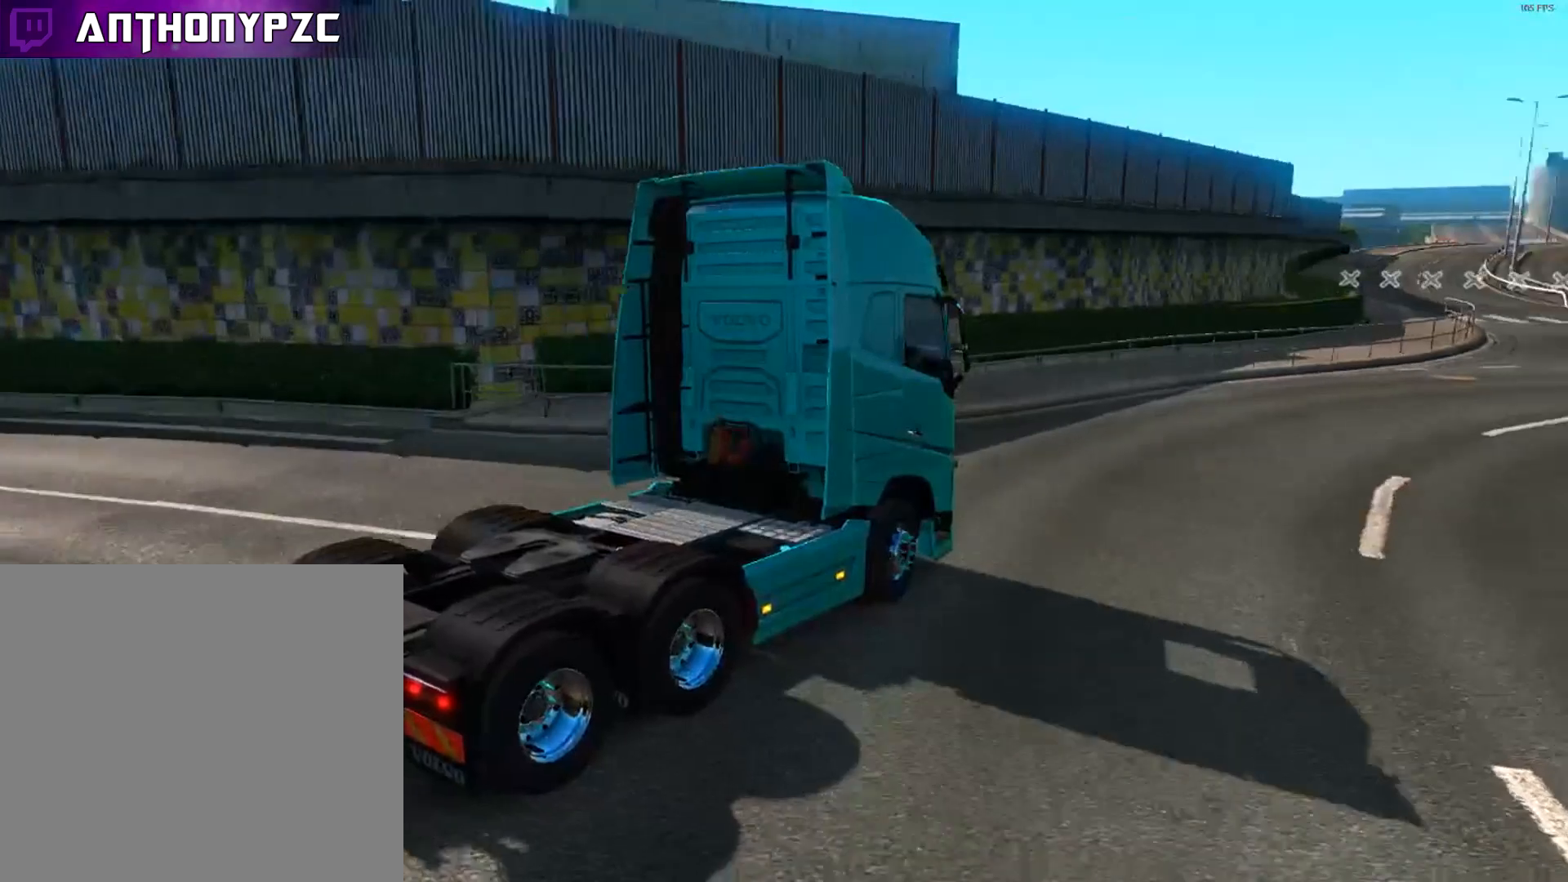
{"buttons": ["R2"], "left_stick": "right", "right_stick": "right", "events": [[233, "left_stick", "right"], [300, "right_stick", "right"]]}
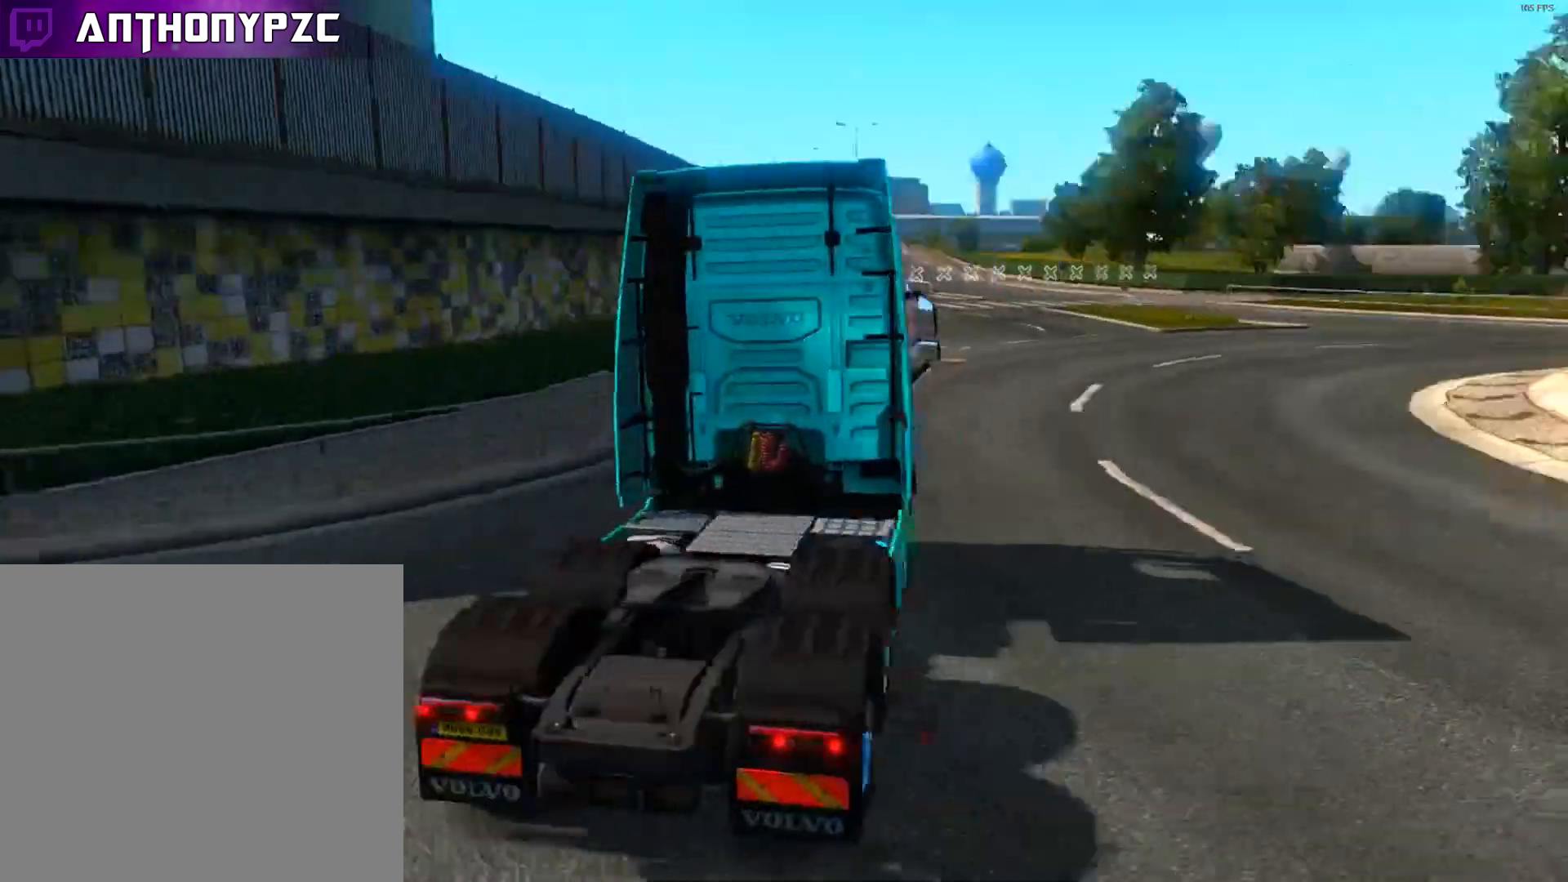
{"buttons": ["R2"], "left_stick": "center", "right_stick": "center", "events": [[134, "right_stick", "center"], [367, "left_stick", "center"]]}
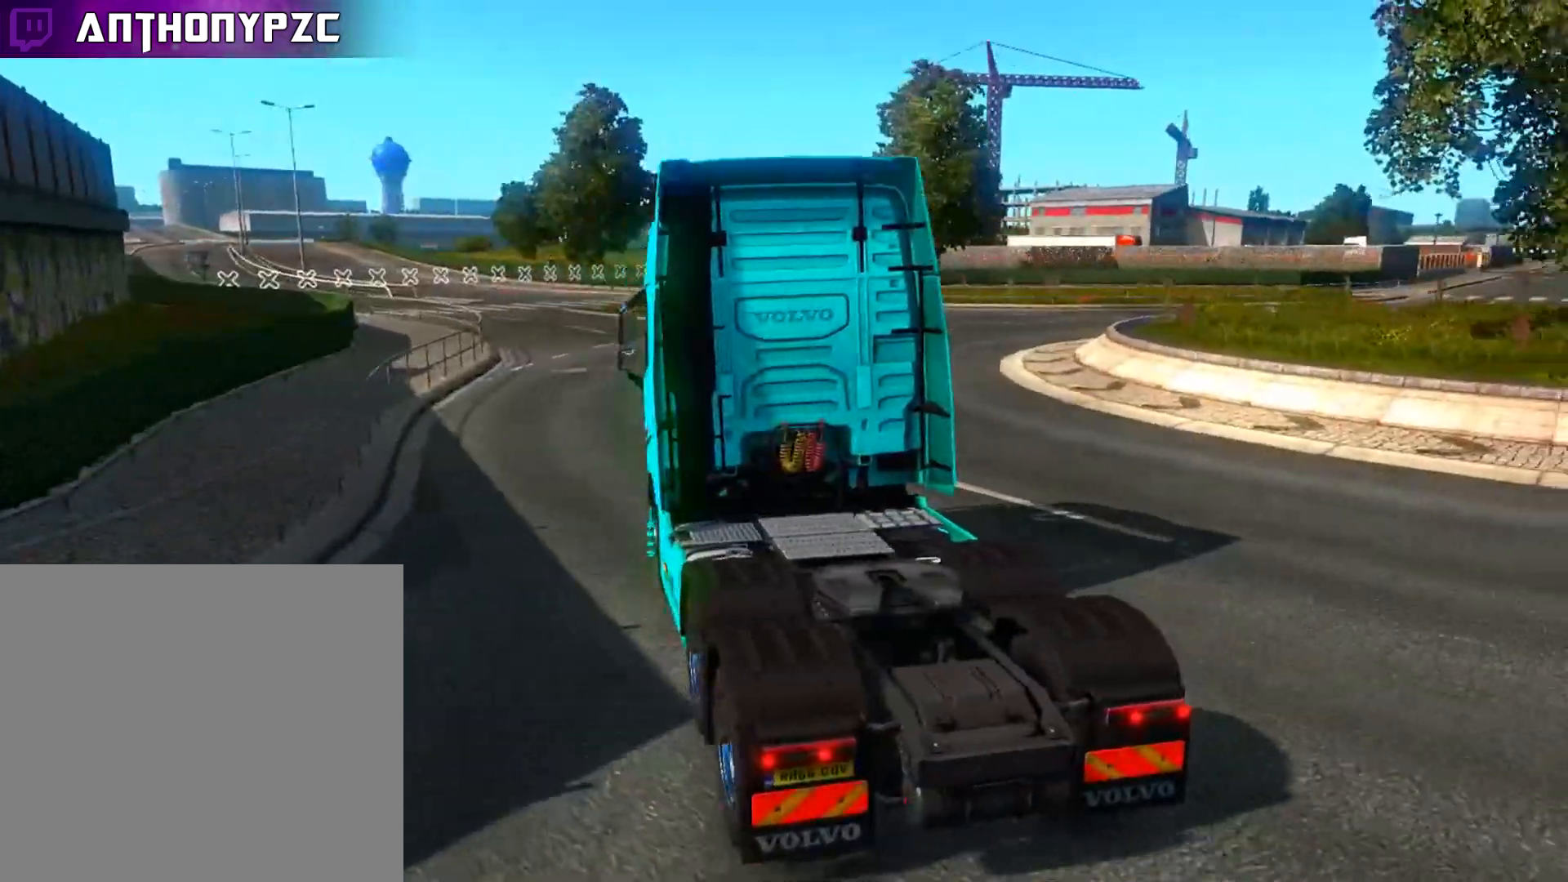
{"buttons": ["R2"], "left_stick": "center", "right_stick": "center", "events": [[367, "left_stick", "left"], [467, "left_stick", "center"]]}
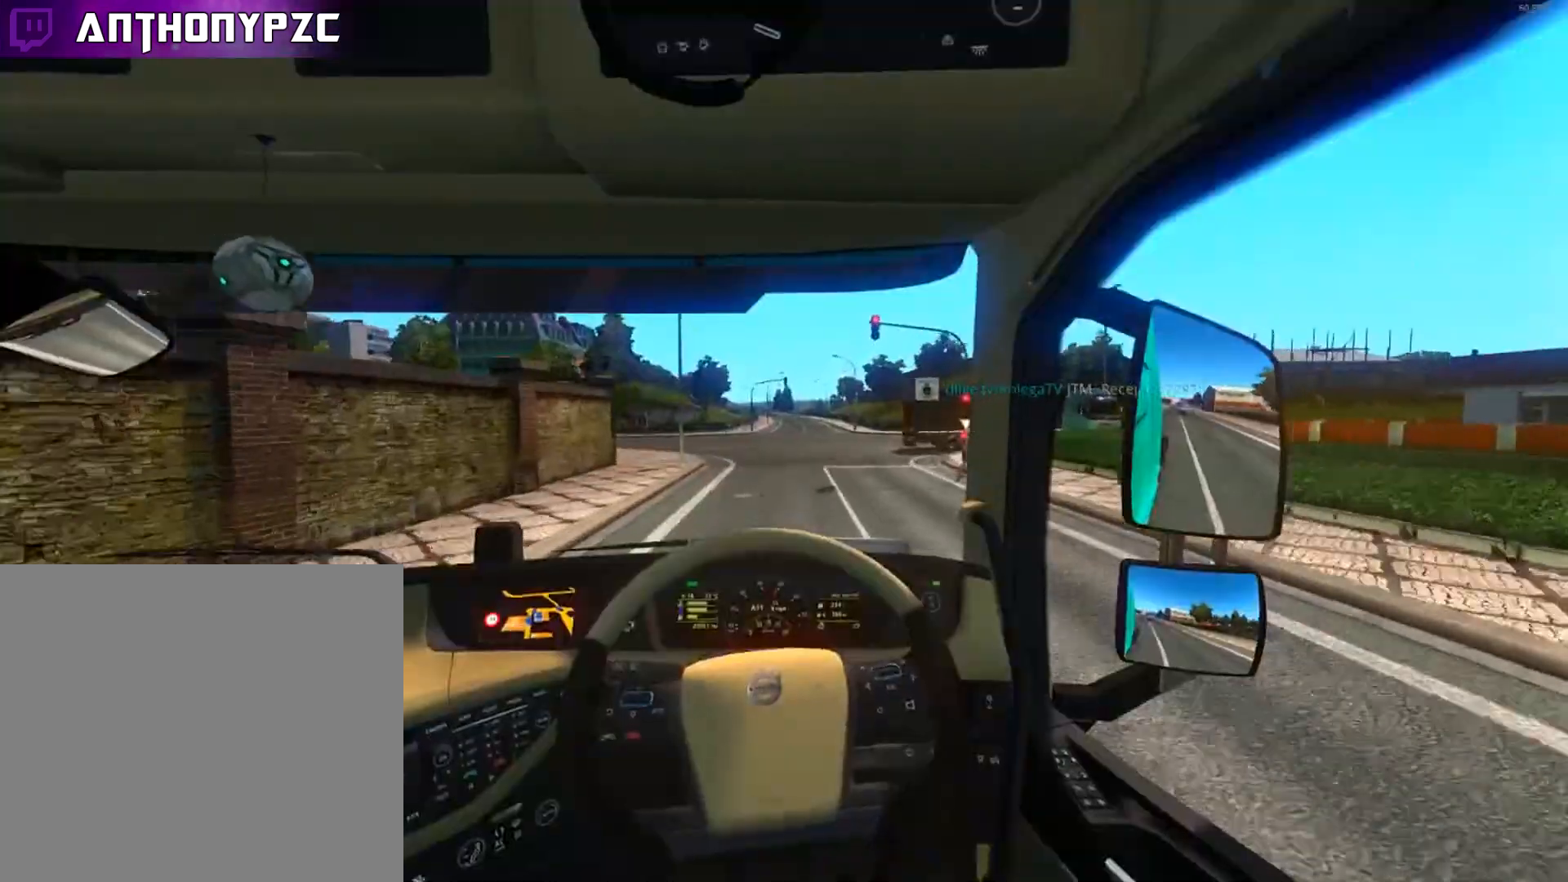
{"buttons": ["R2"], "left_stick": "center", "right_stick": "center", "events": []}
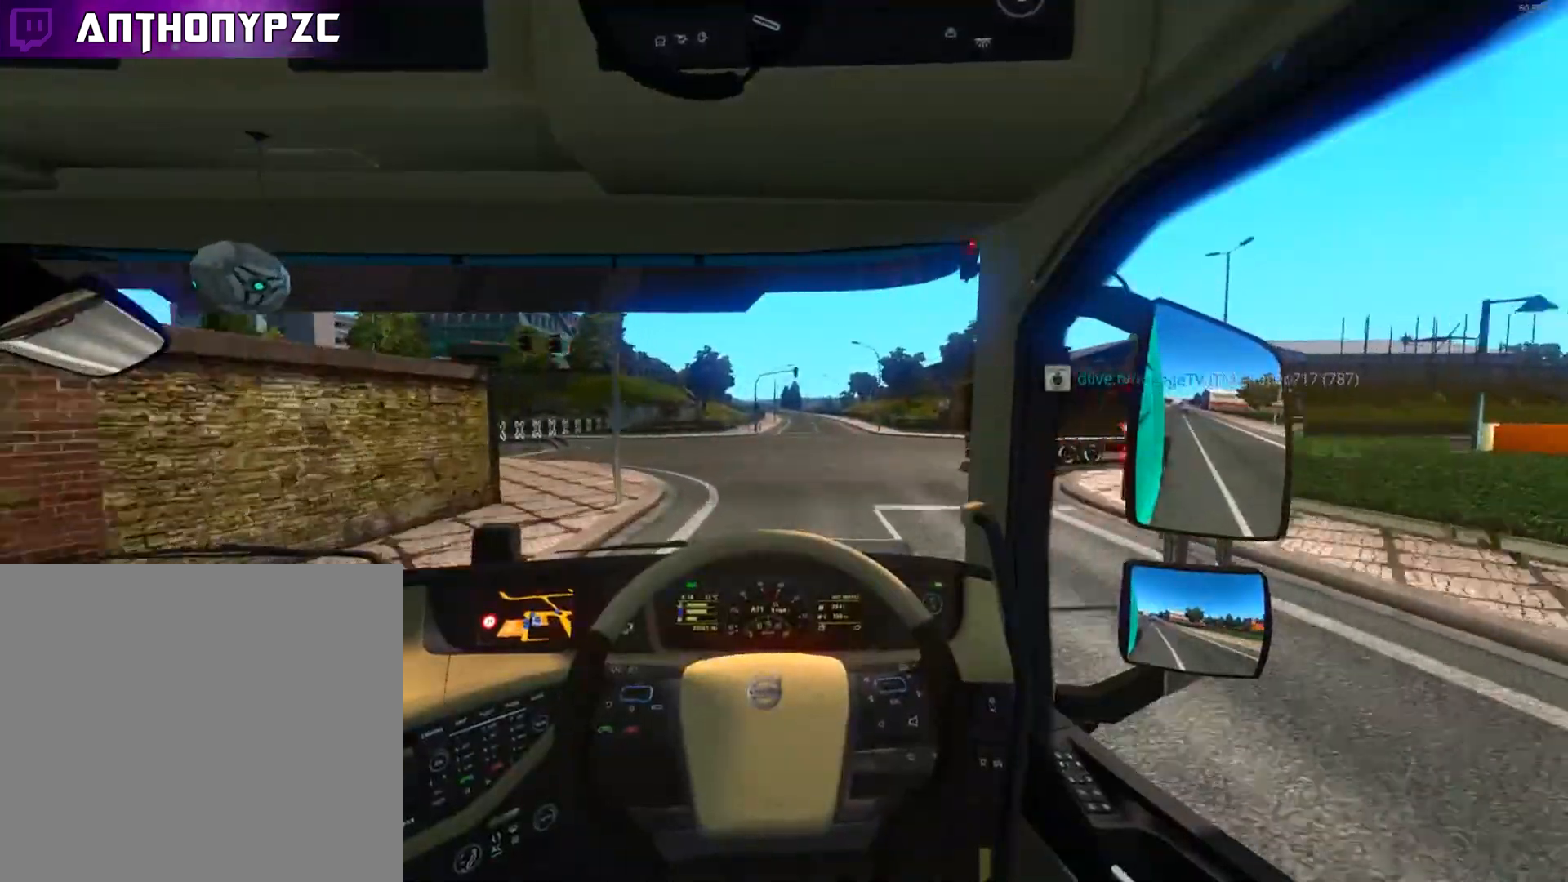
{"buttons": ["L2"], "left_stick": "right", "right_stick": "center", "events": [[133, "left_stick", "right"], [434, "L2", "down"], [467, "R2", "up"]]}
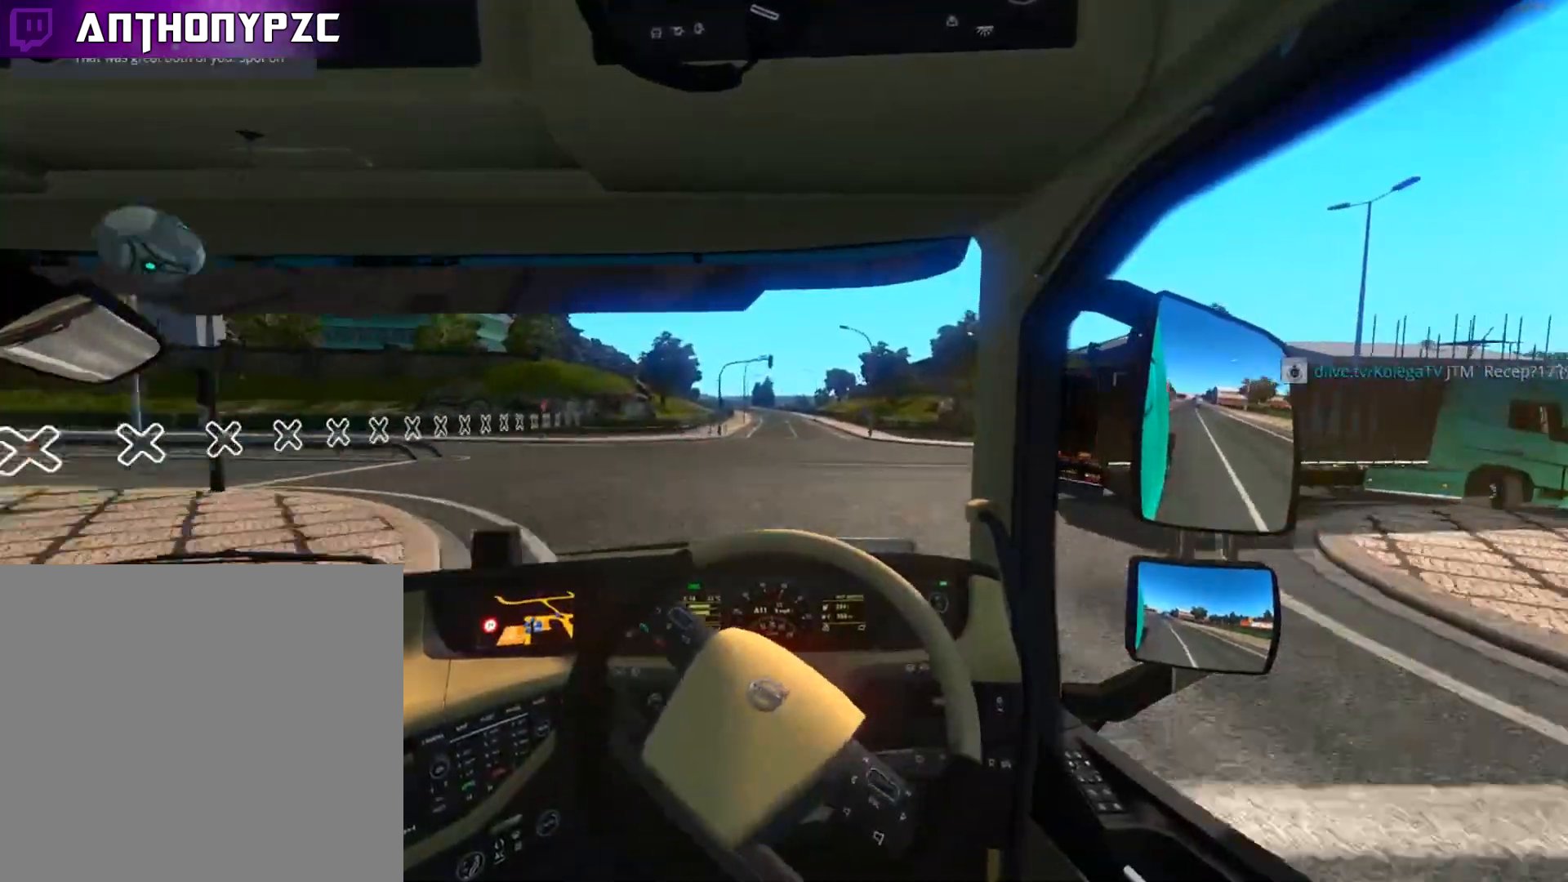
{"buttons": ["L2"], "left_stick": "right", "right_stick": "center", "events": []}
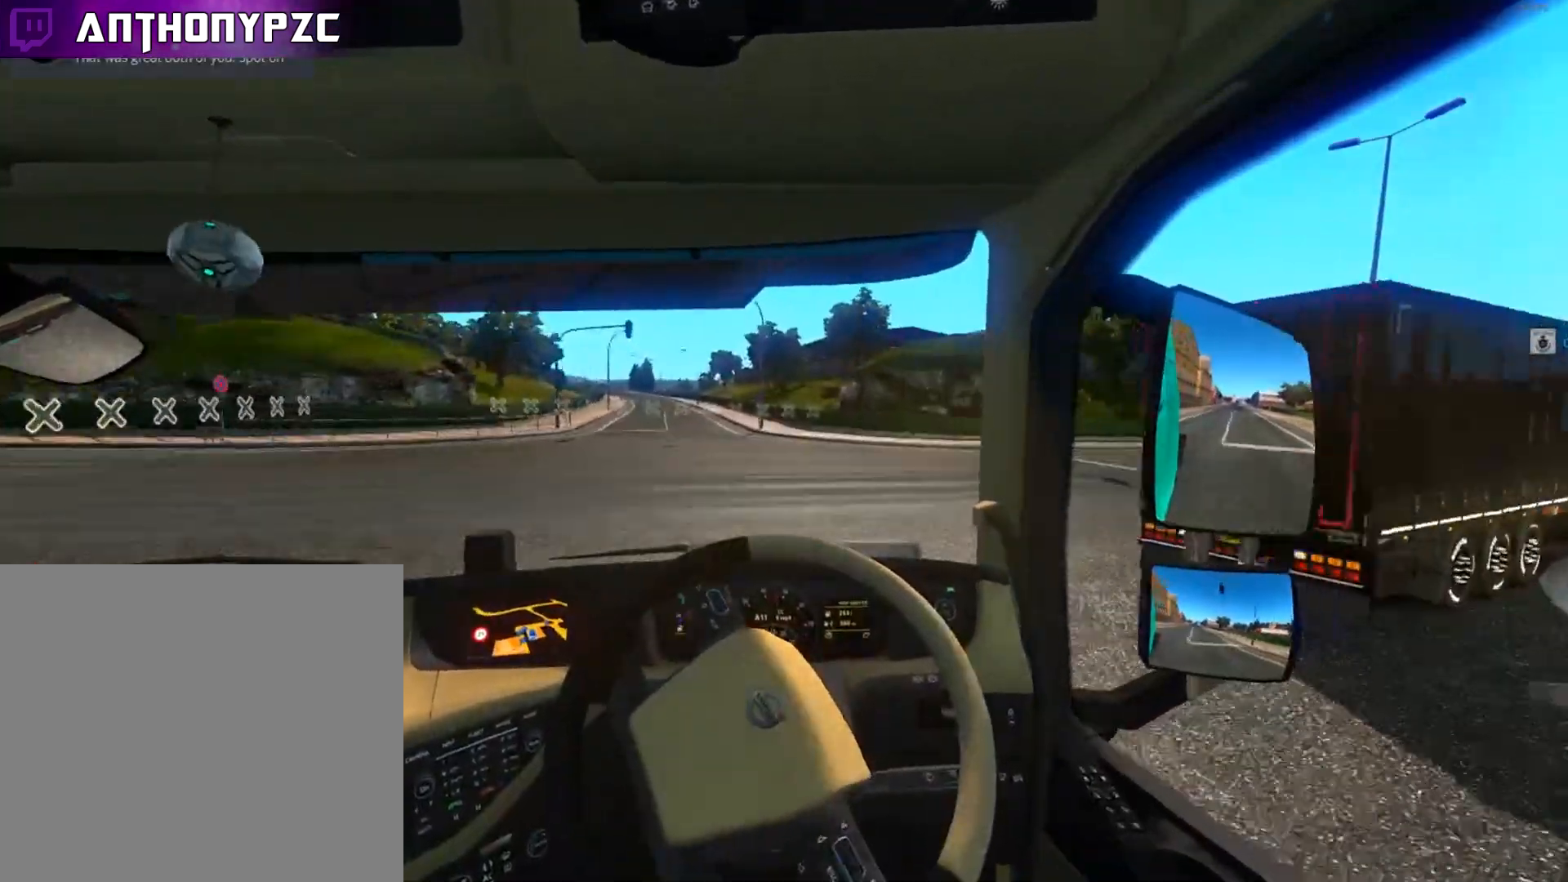
{"buttons": ["R2"], "left_stick": "right", "right_stick": "center", "events": [[33, "L2", "up"], [67, "R2", "down"]]}
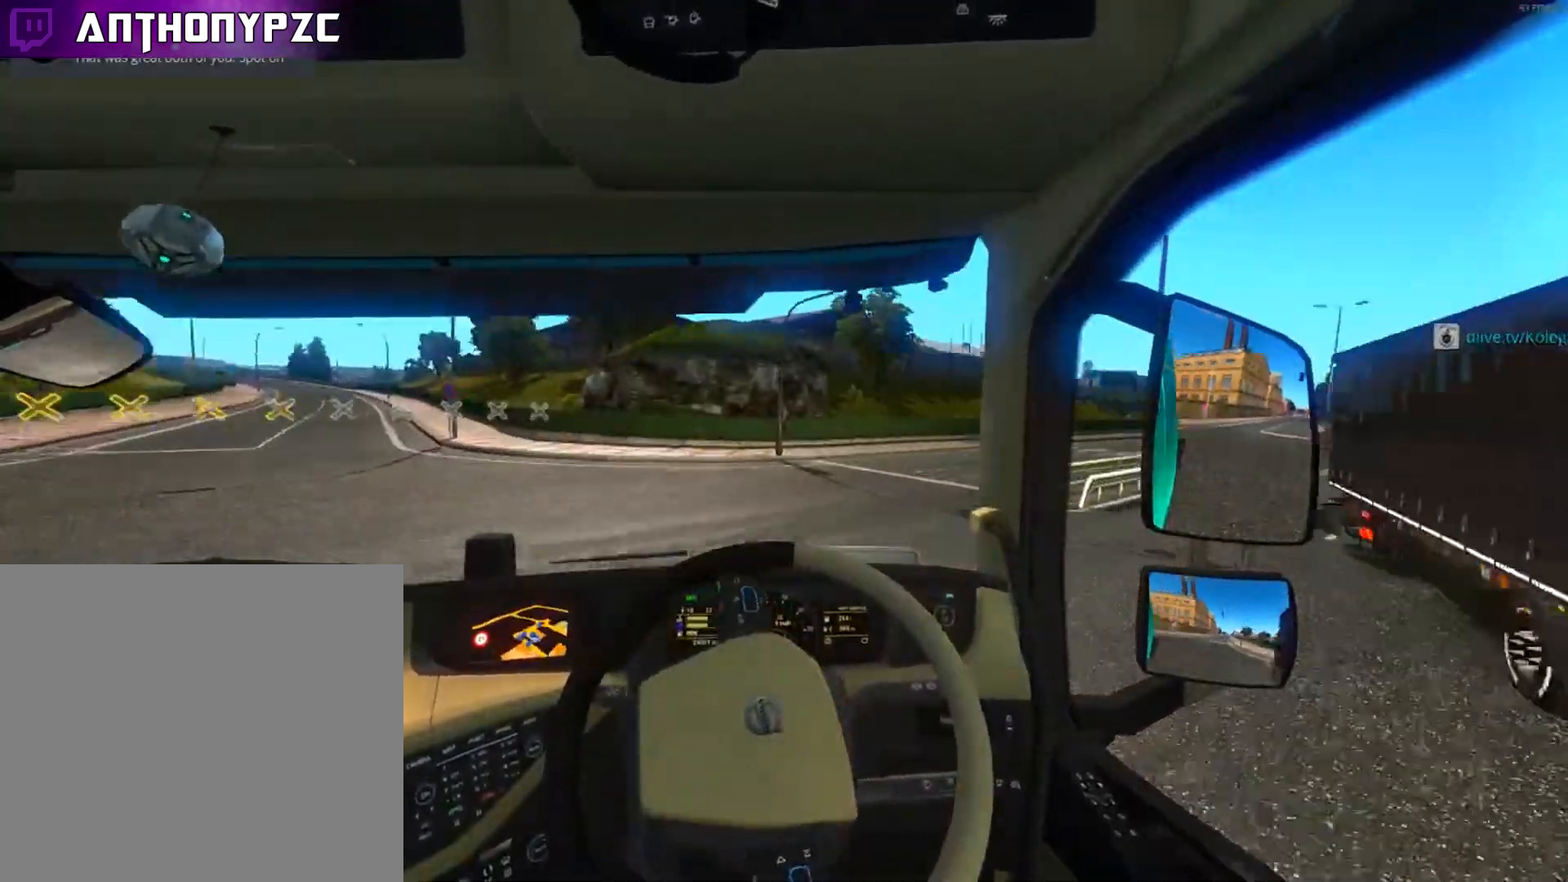
{"buttons": ["R2"], "left_stick": "right", "right_stick": "center", "events": [[200, "left_stick", "left"], [501, "left_stick", "right"]]}
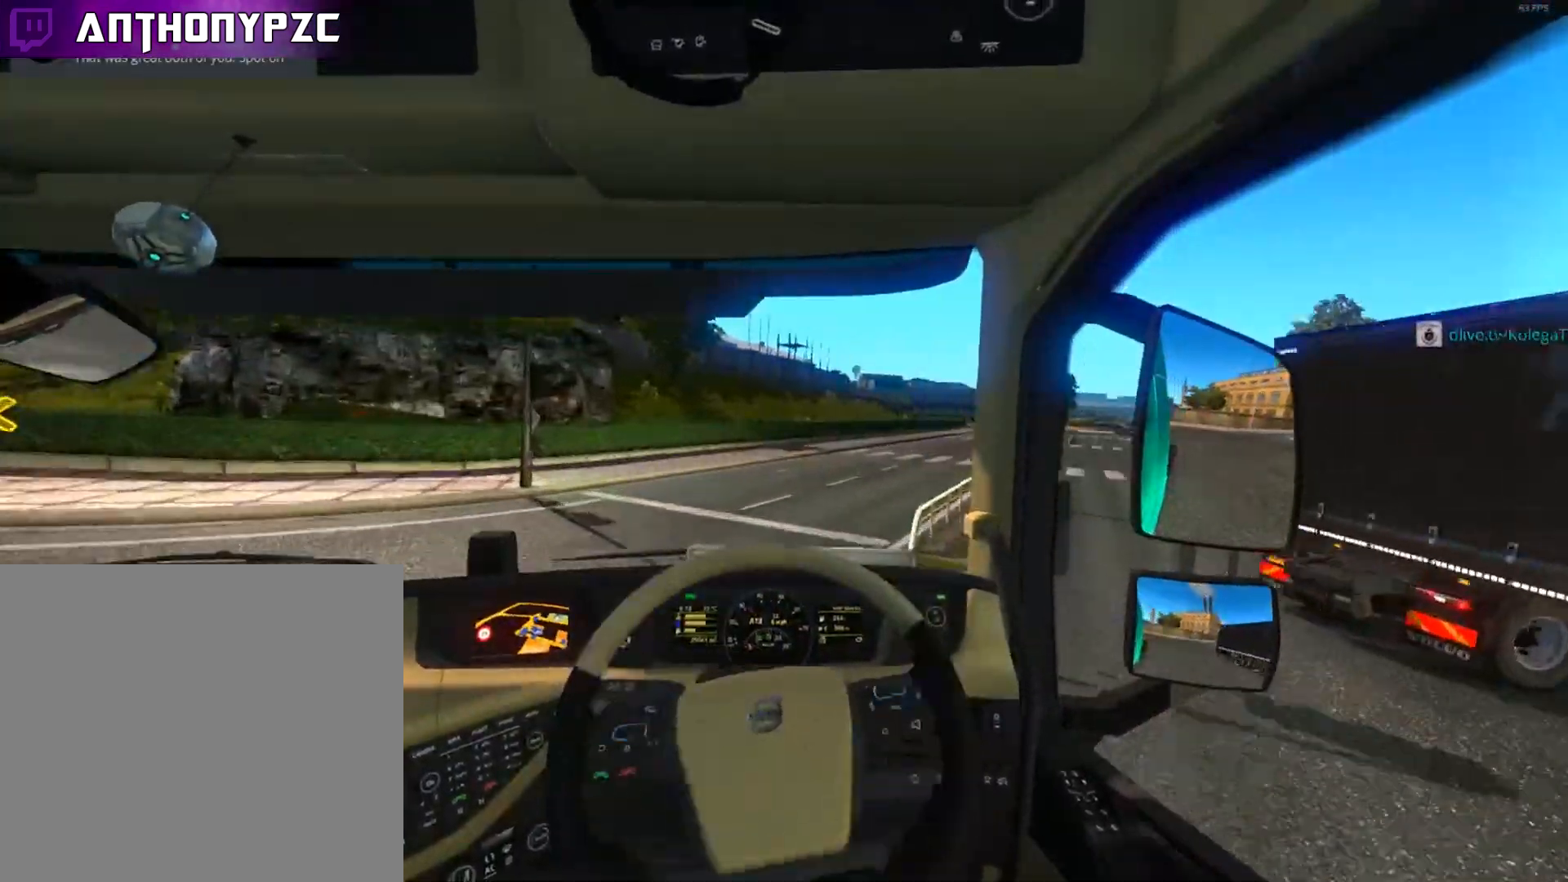
{"buttons": ["R2"], "left_stick": "center", "right_stick": "center", "events": [[167, "left_stick", "up-left"], [467, "left_stick", "center"]]}
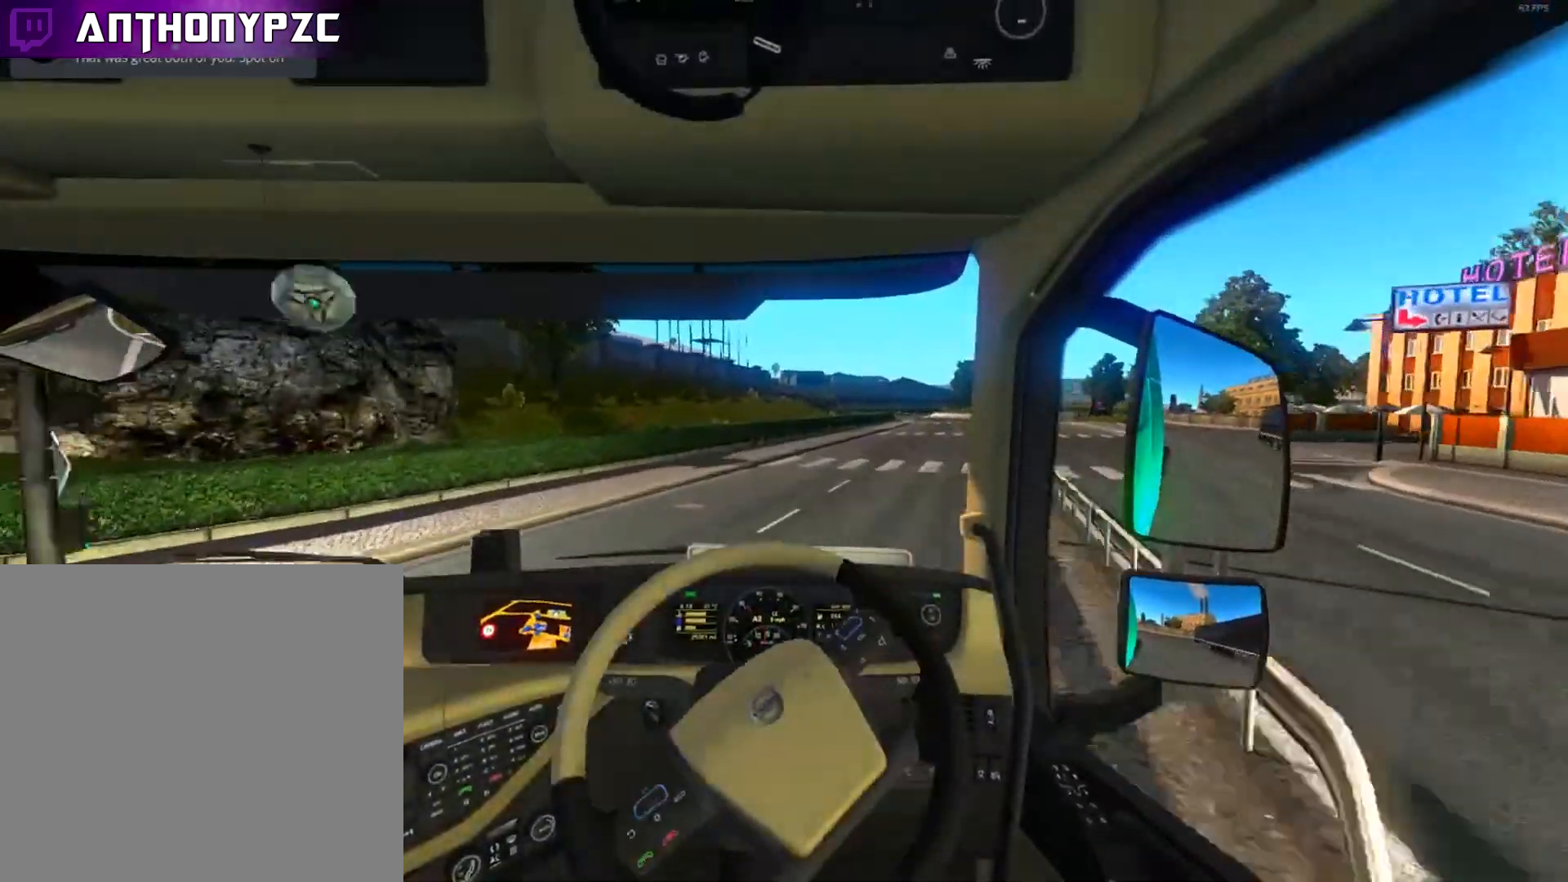
{"buttons": ["R2"], "left_stick": "right", "right_stick": "center", "events": [[34, "left_stick", "right"]]}
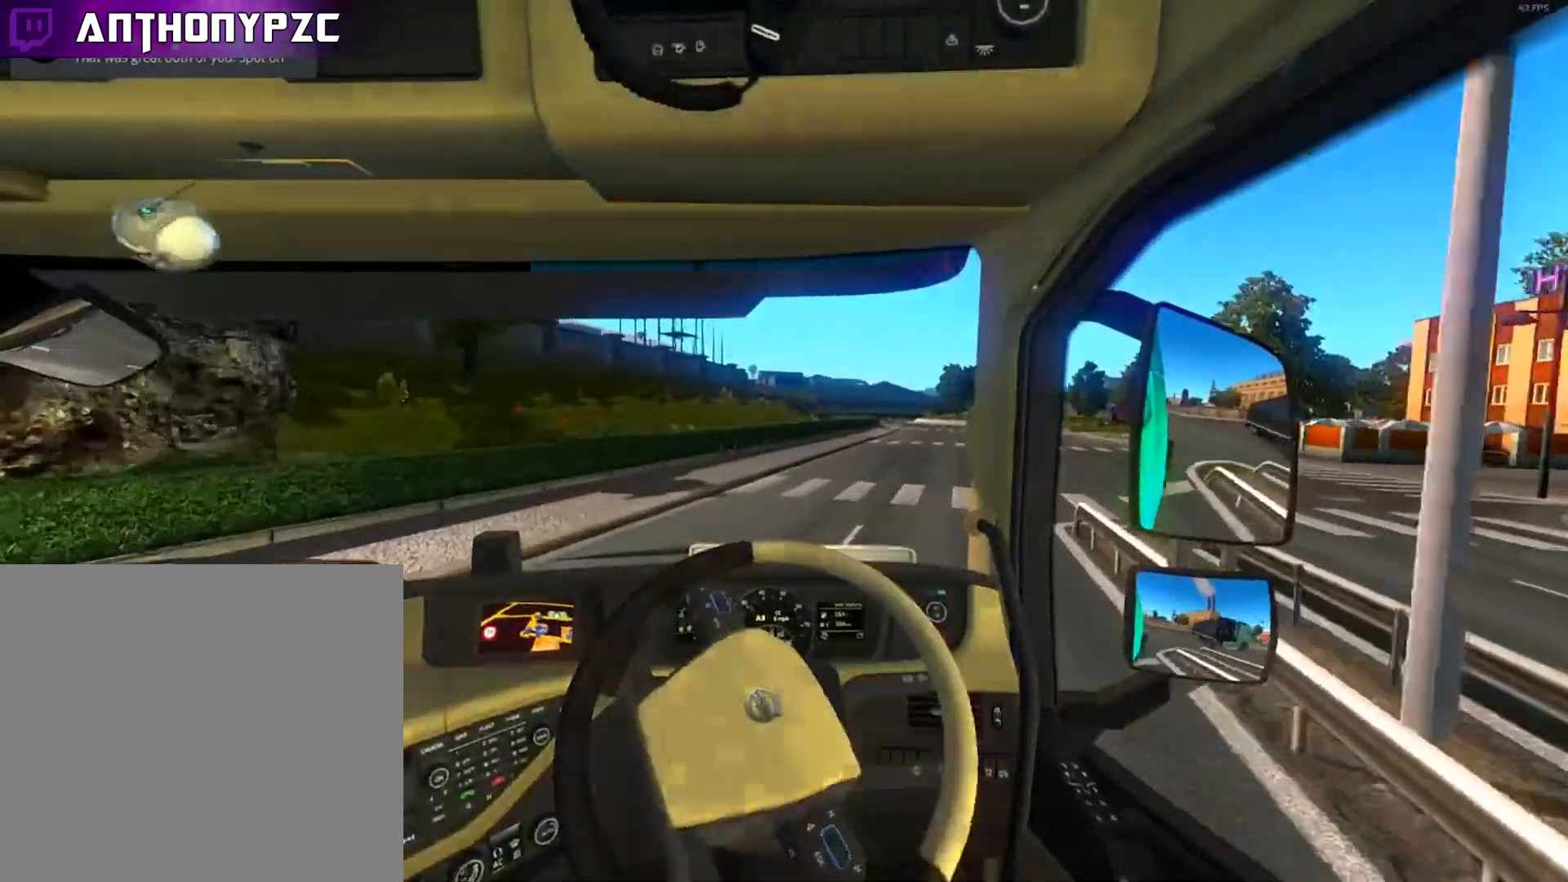
{"buttons": ["R2"], "left_stick": "left", "right_stick": "center", "events": [[267, "left_stick", "center"], [400, "left_stick", "left"]]}
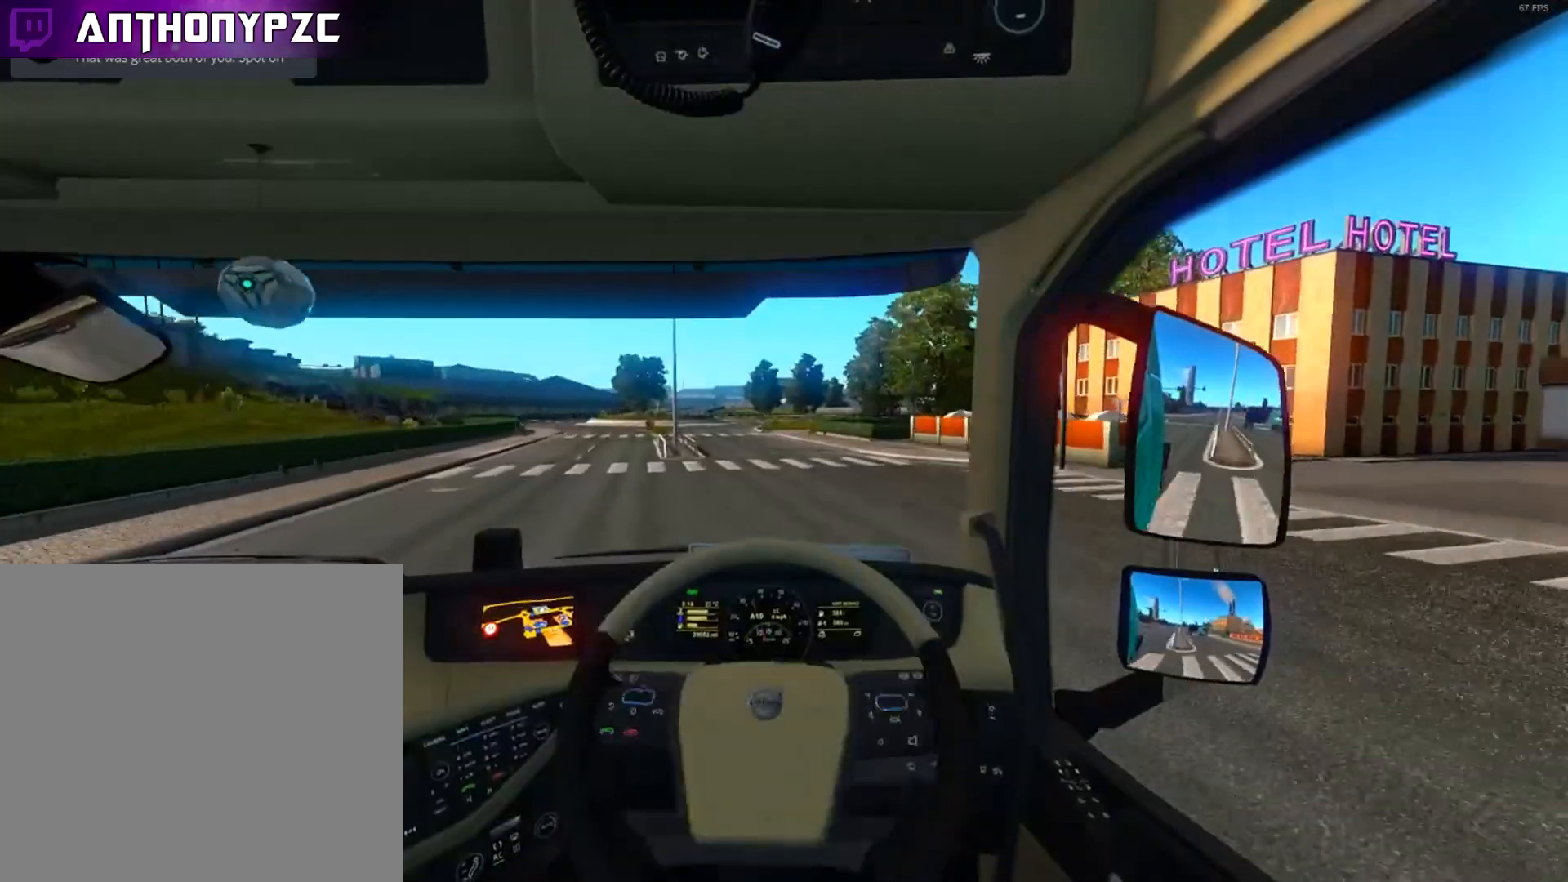
{"buttons": ["R2"], "left_stick": "center", "right_stick": "center", "events": [[100, "left_stick", "center"]]}
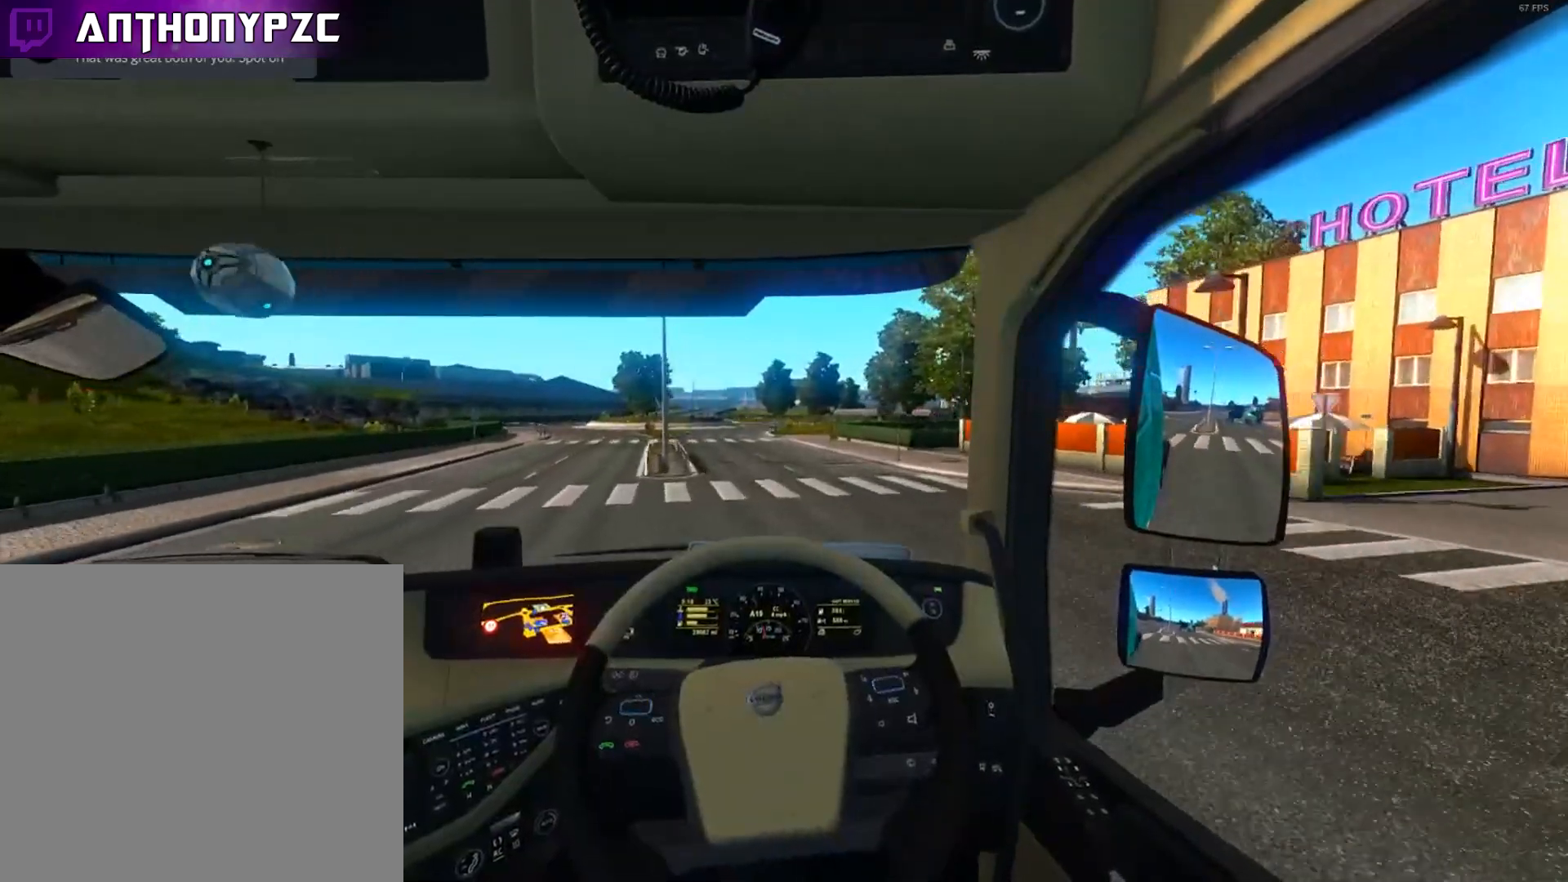
{"buttons": ["R2"], "left_stick": "center", "right_stick": "center", "events": [[233, "left_stick", "down-right"], [367, "left_stick", "center"]]}
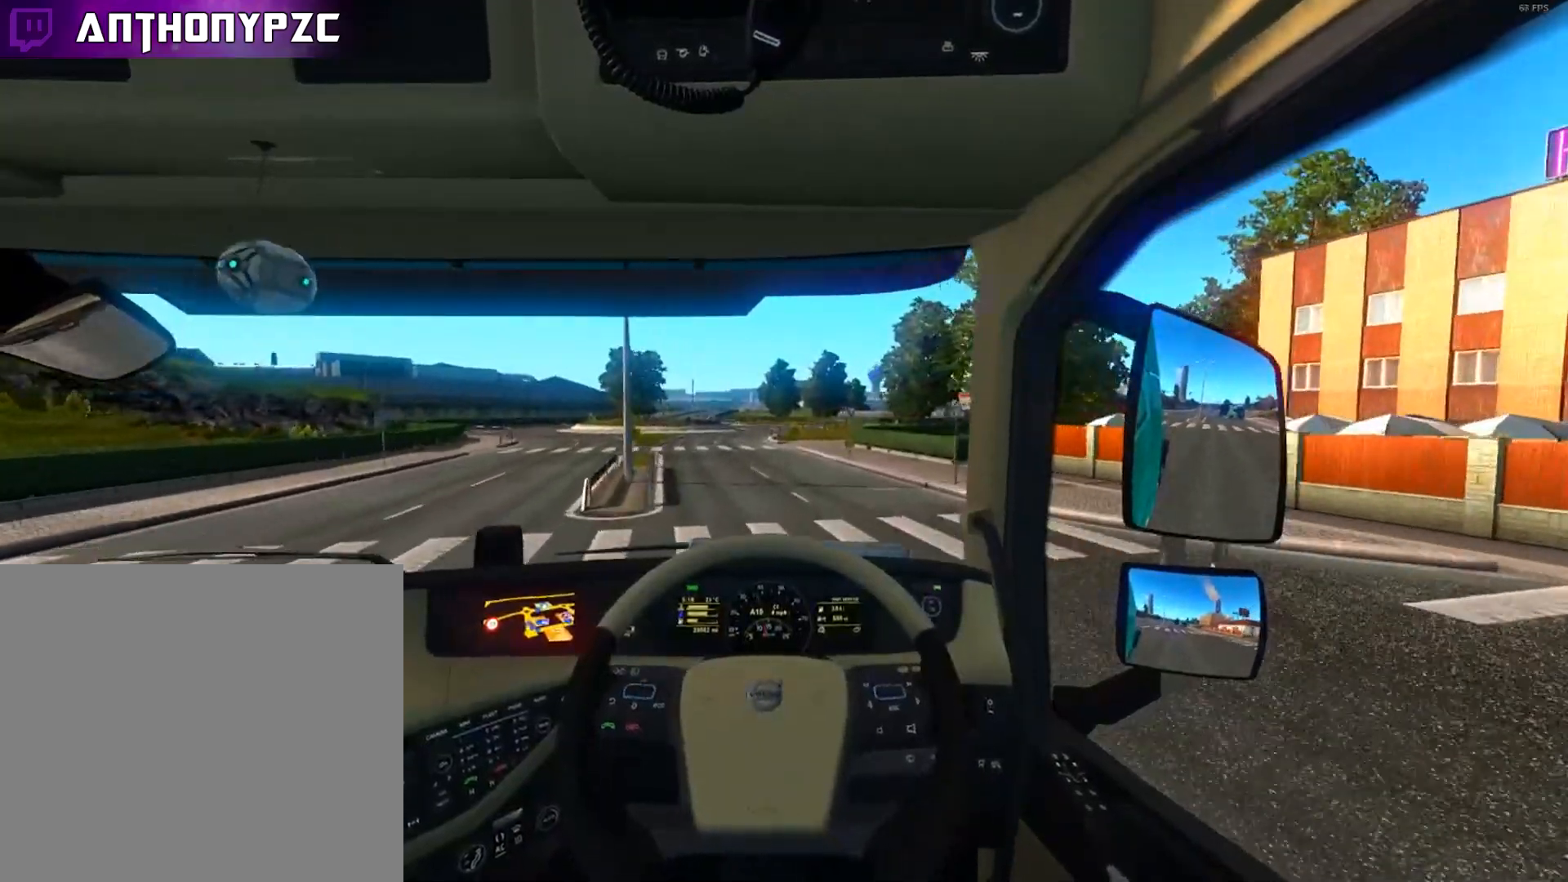
{"buttons": ["R2"], "left_stick": "center", "right_stick": "center", "events": [[100, "left_stick", "left"], [234, "left_stick", "center"]]}
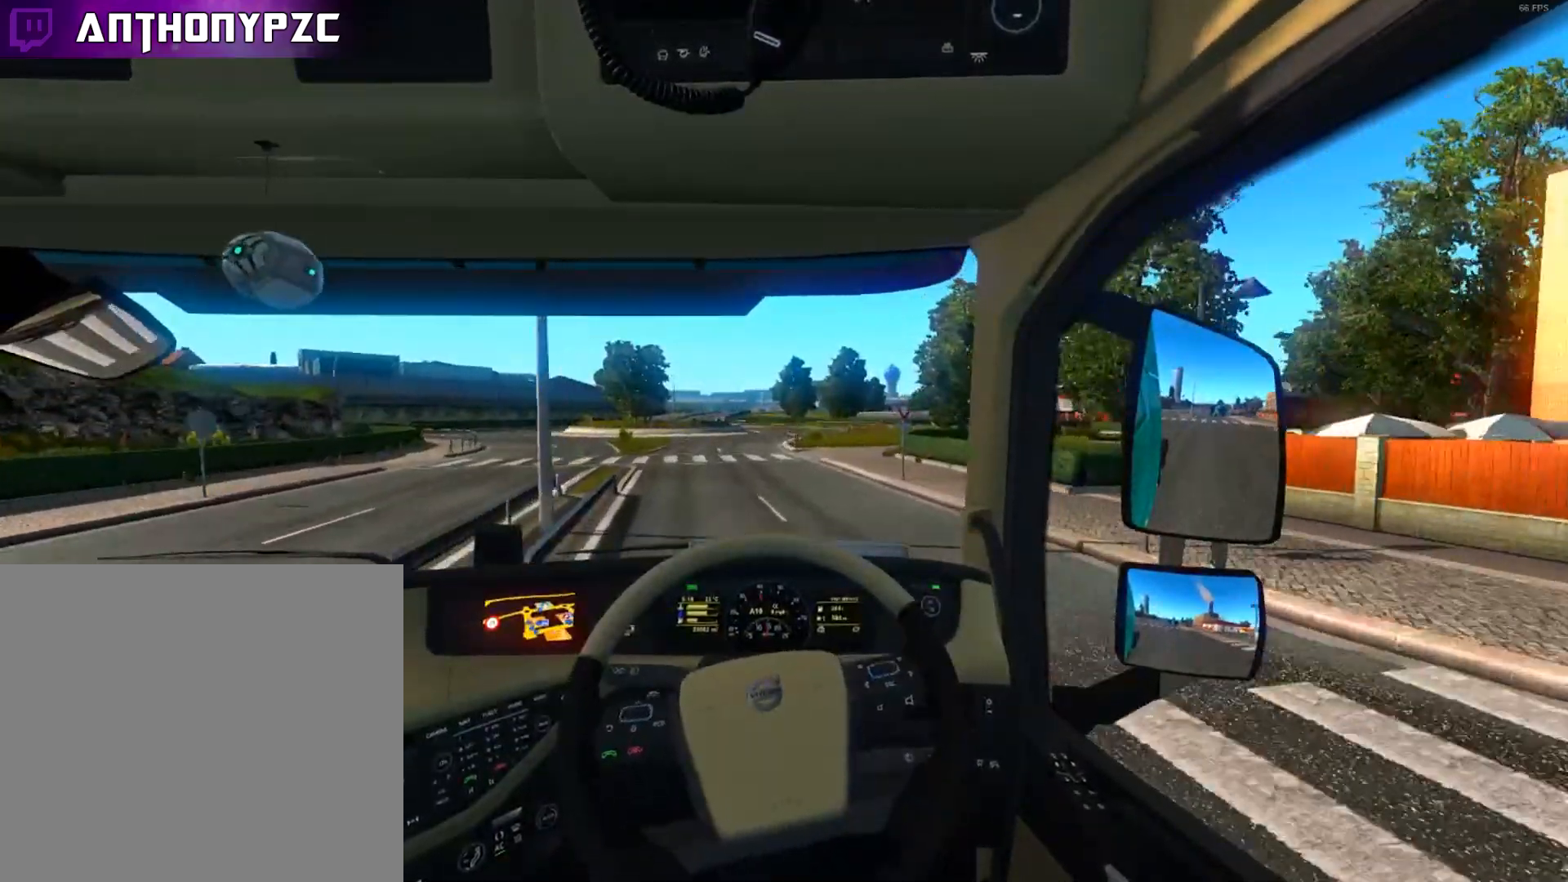
{"buttons": ["R2"], "left_stick": "center", "right_stick": "center", "events": [[233, "left_stick", "left"], [400, "left_stick", "center"]]}
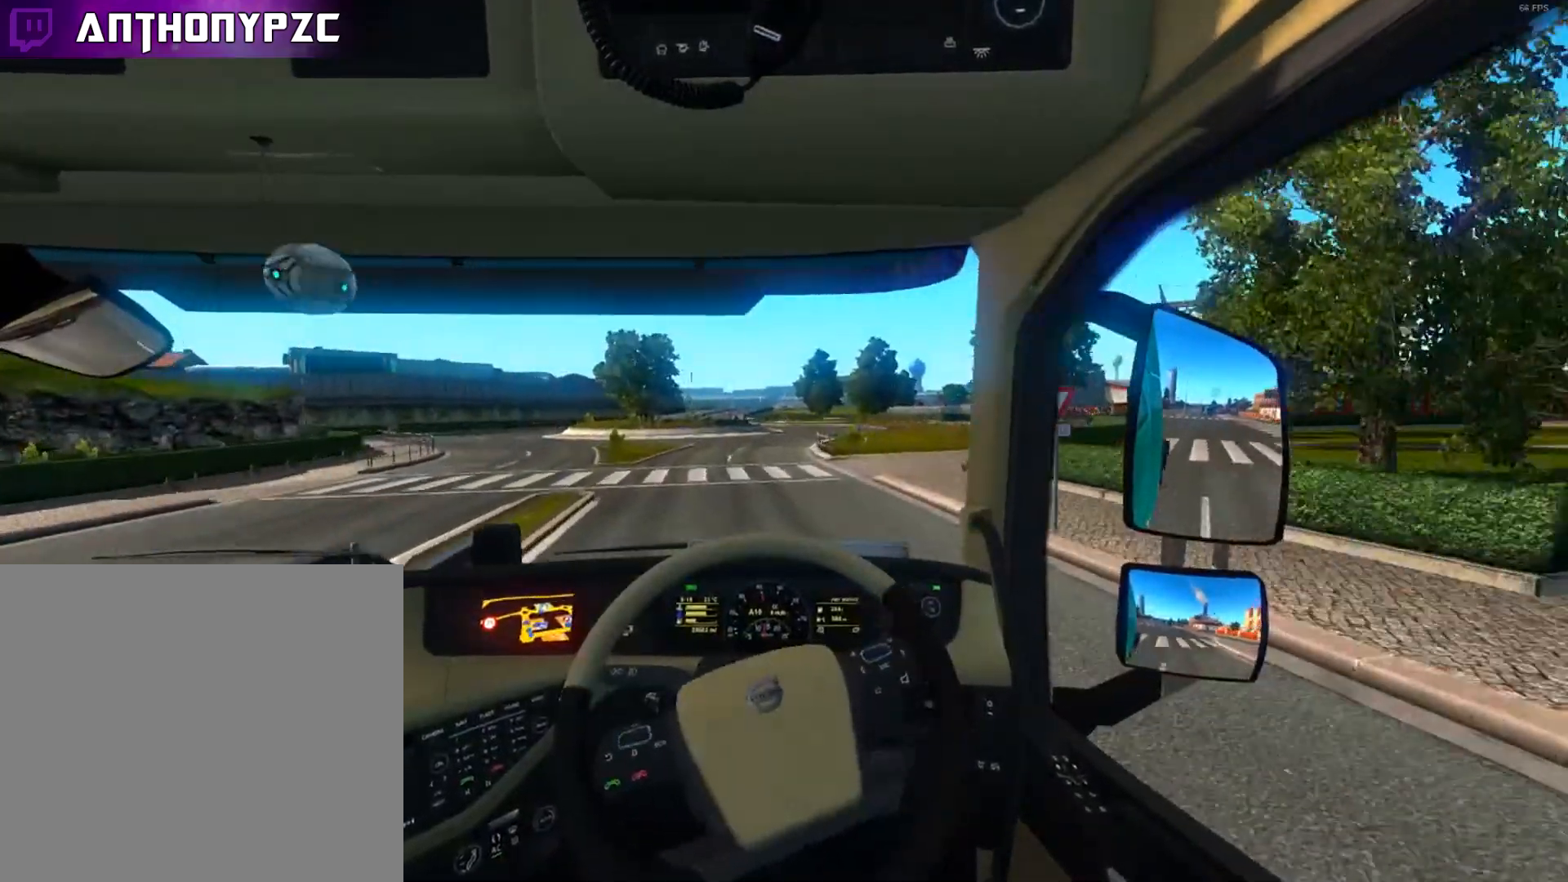
{"buttons": [], "left_stick": "center", "right_stick": "center"}
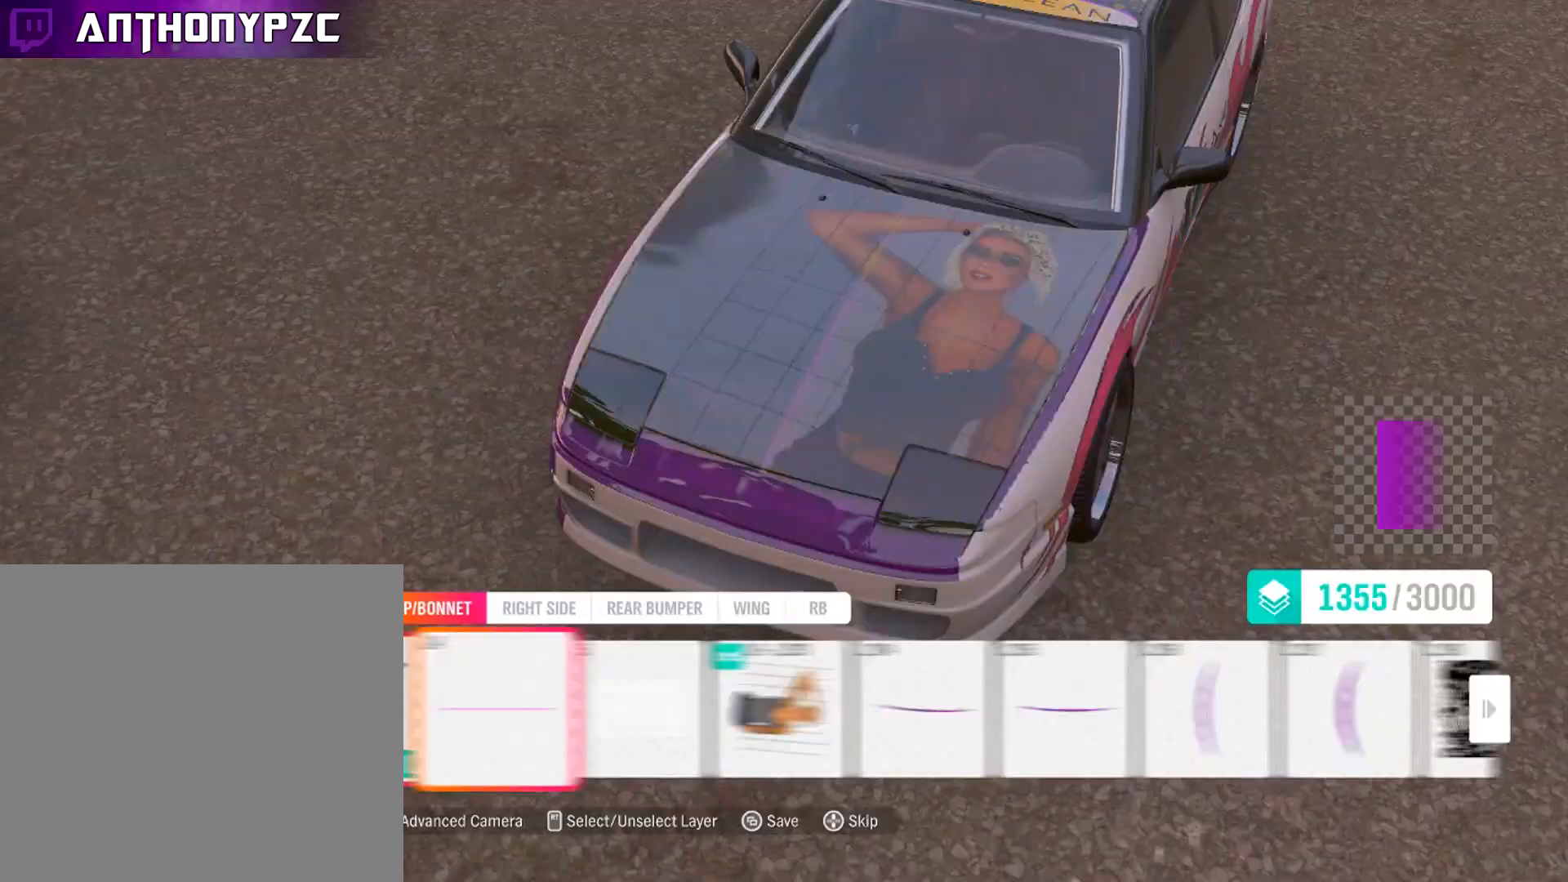
{"buttons": ["DPAD_RIGHT"], "left_stick": "center", "right_stick": "center", "events": [[33, "DPAD_RIGHT", "down"], [133, "DPAD_RIGHT", "up"], [167, "DPAD_RIGHT", "down"], [267, "DPAD_RIGHT", "up"], [467, "DPAD_RIGHT", "down"]]}
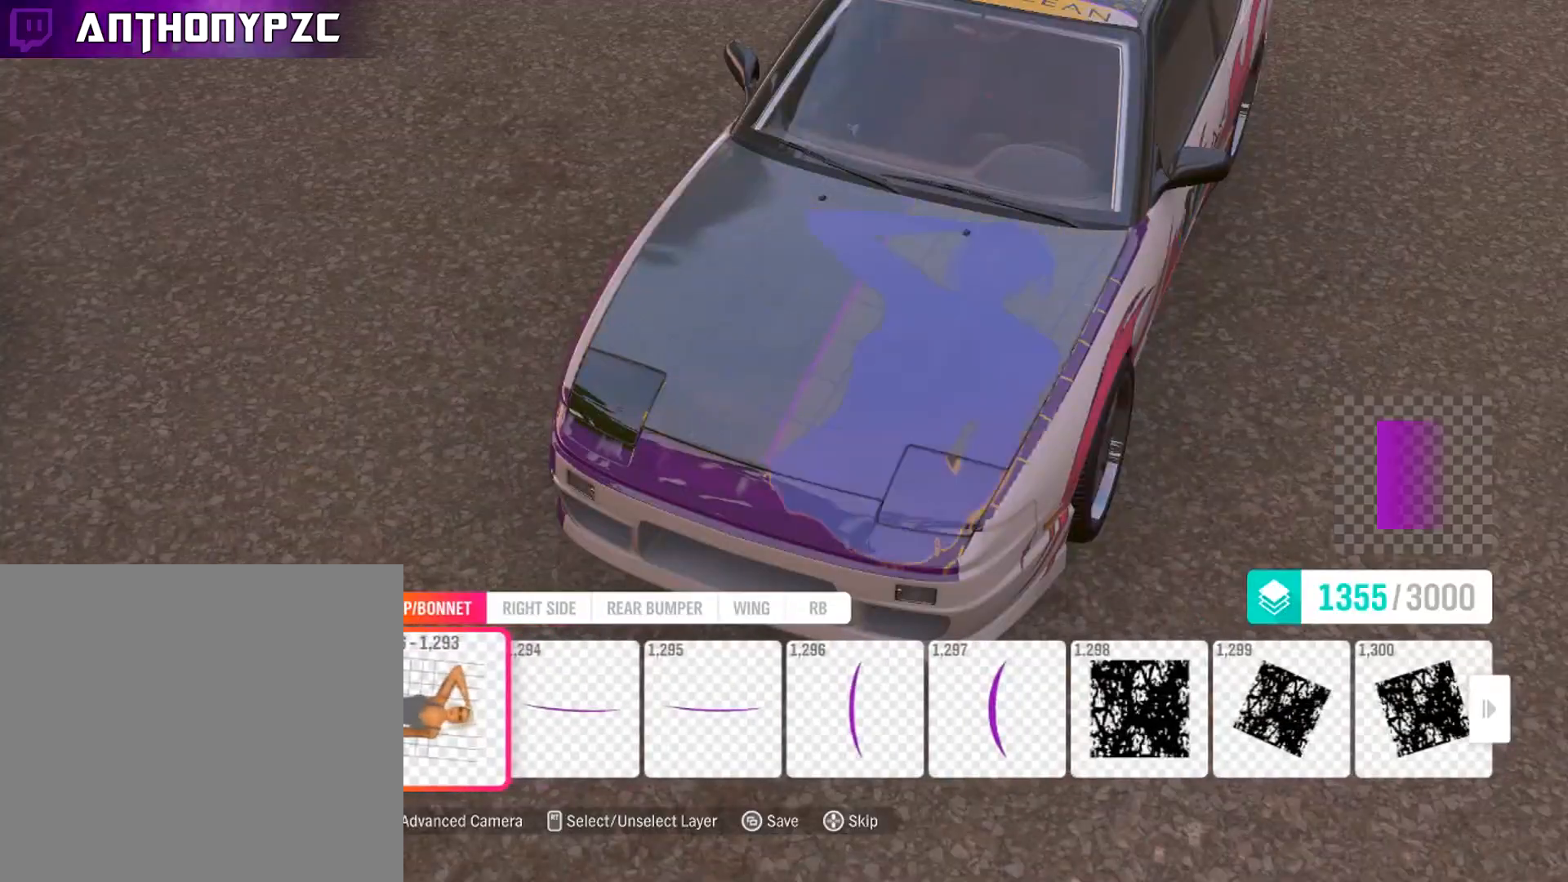
{"buttons": ["R2", "DPAD_RIGHT"], "left_stick": "center", "right_stick": "center", "events": [[34, "DPAD_RIGHT", "up"], [200, "R2", "down"], [334, "DPAD_RIGHT", "down"], [434, "DPAD_RIGHT", "up"], [501, "DPAD_RIGHT", "down"]]}
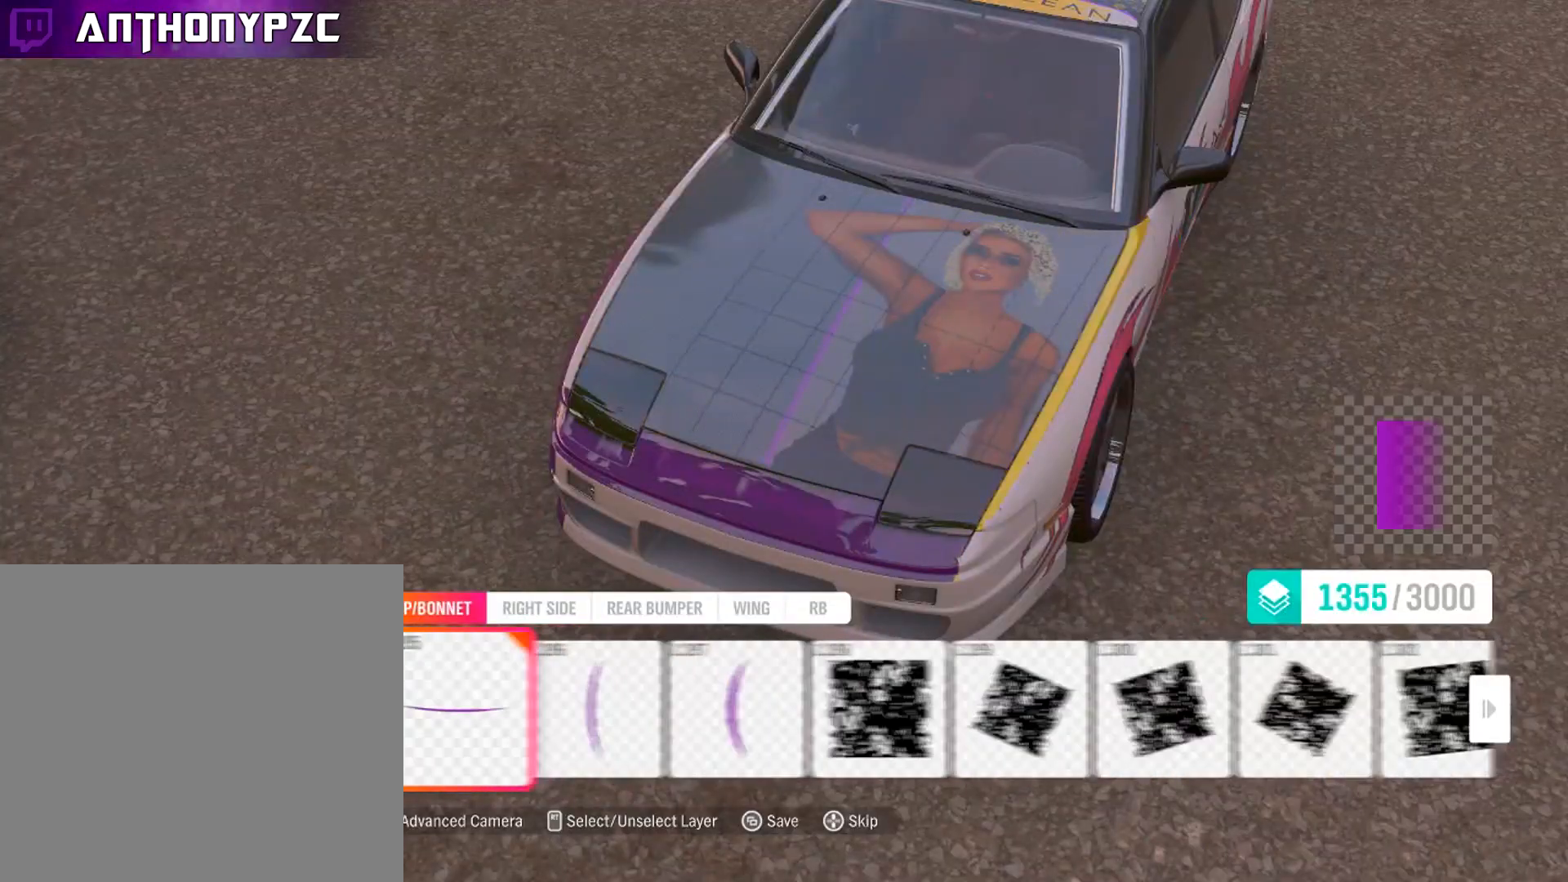
{"buttons": [], "left_stick": "center", "right_stick": "center", "events": [[67, "DPAD_RIGHT", "up"], [167, "DPAD_RIGHT", "down"], [267, "DPAD_RIGHT", "up"], [467, "R2", "up"]]}
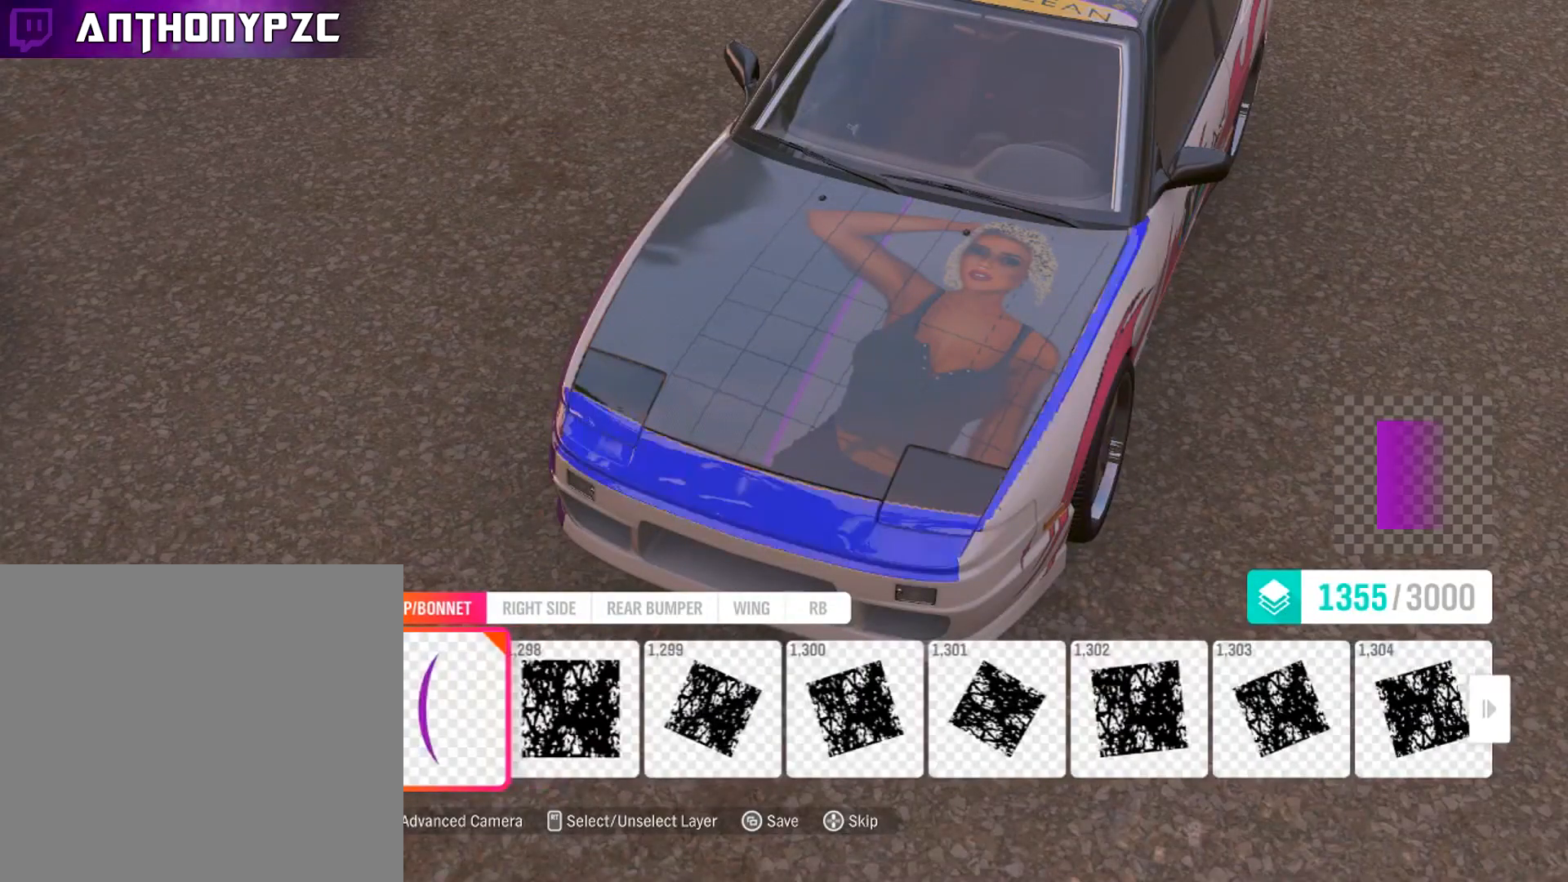
{"buttons": [], "left_stick": "center", "right_stick": "center", "events": [[34, "A", "down"], [100, "A", "up"], [167, "DPAD_DOWN", "down"], [301, "DPAD_DOWN", "up"], [334, "A", "down"], [434, "A", "up"]]}
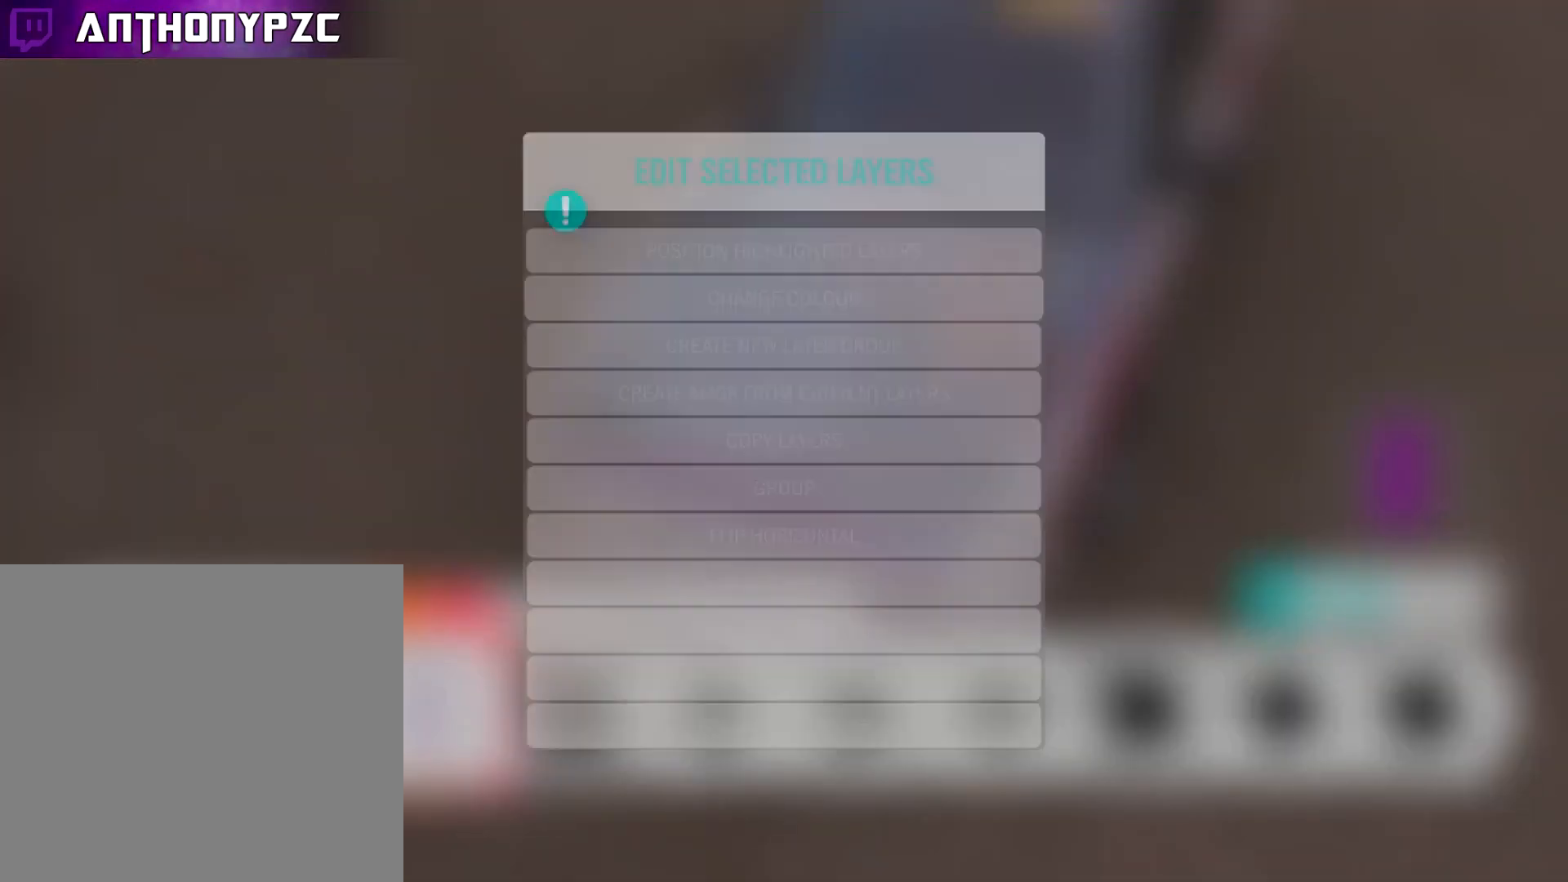
{"buttons": [], "left_stick": "center", "right_stick": "center", "events": []}
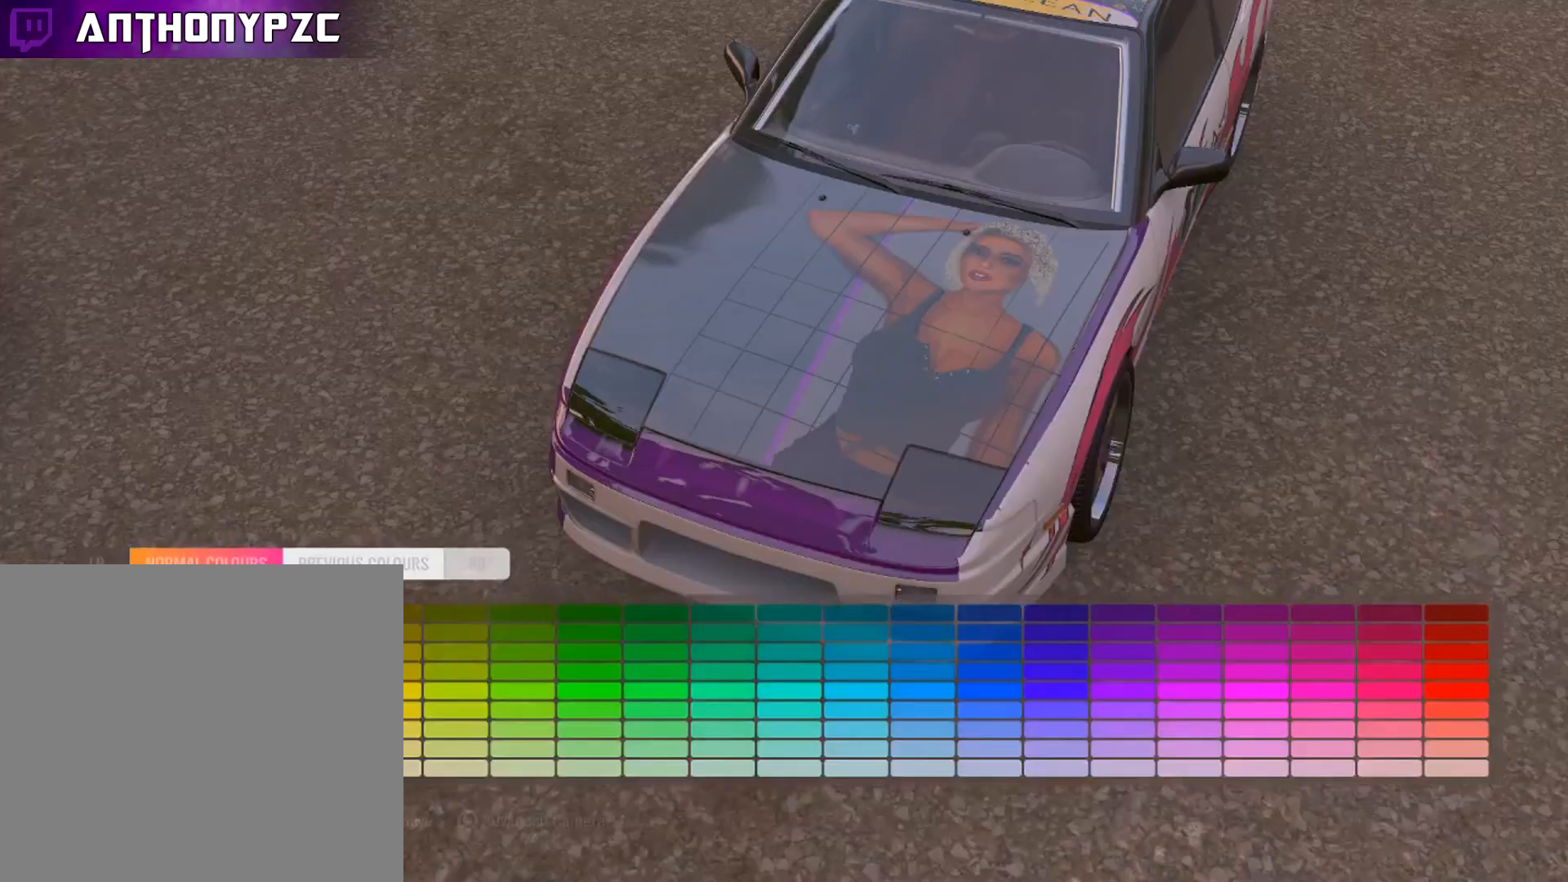
{"buttons": ["R1"], "left_stick": "center", "right_stick": "center", "events": [[501, "R1", "down"]]}
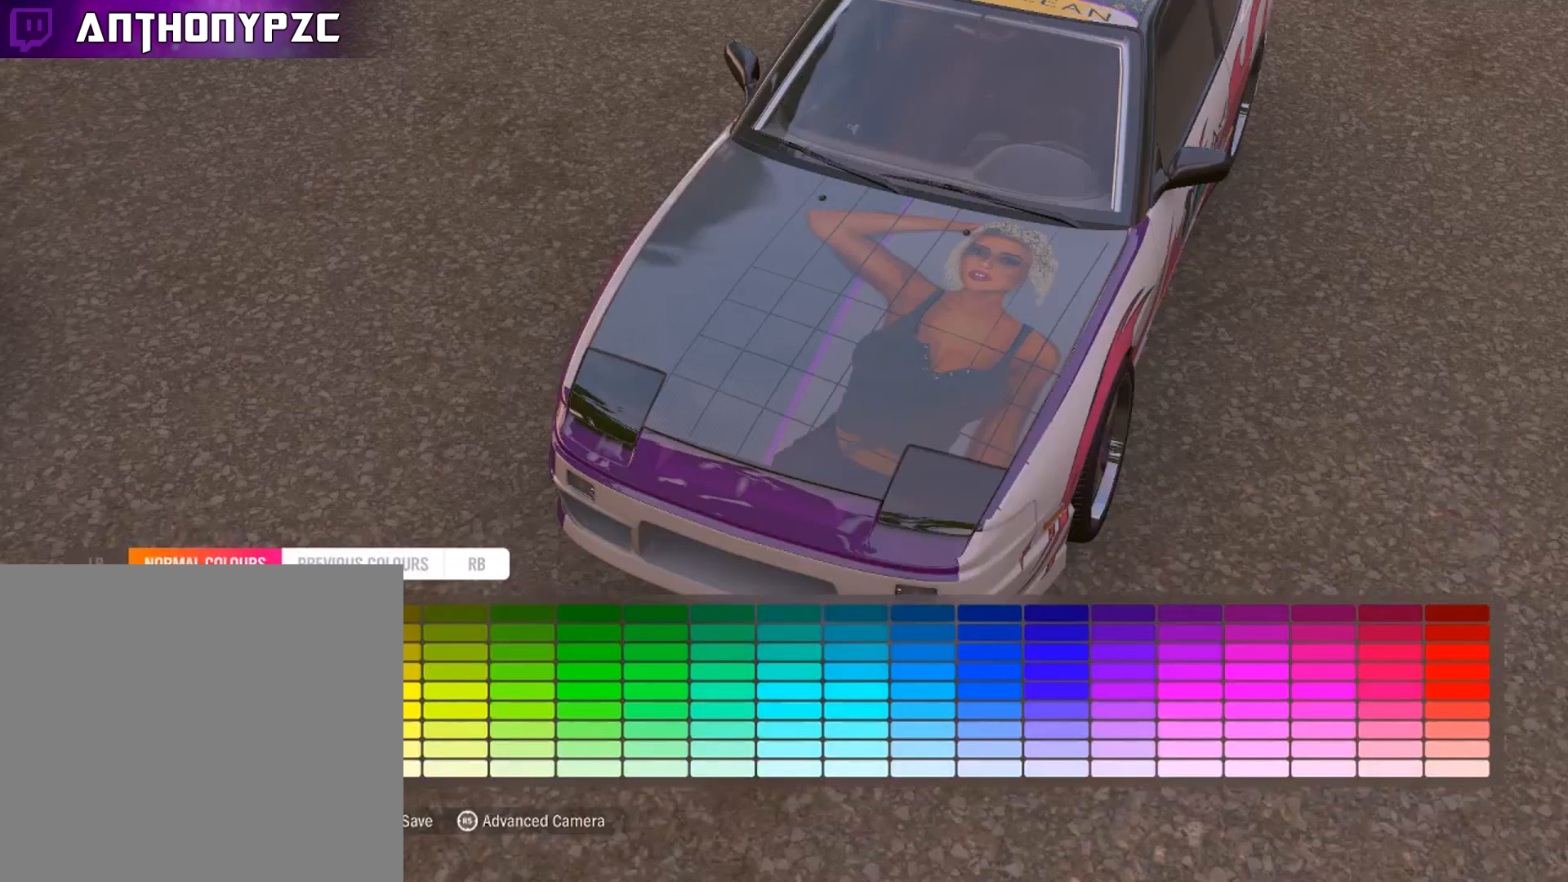
{"buttons": [], "left_stick": "center", "right_stick": "center", "events": [[66, "R1", "up"], [300, "DPAD_RIGHT", "down"], [333, "DPAD_RIGHT", "up"]]}
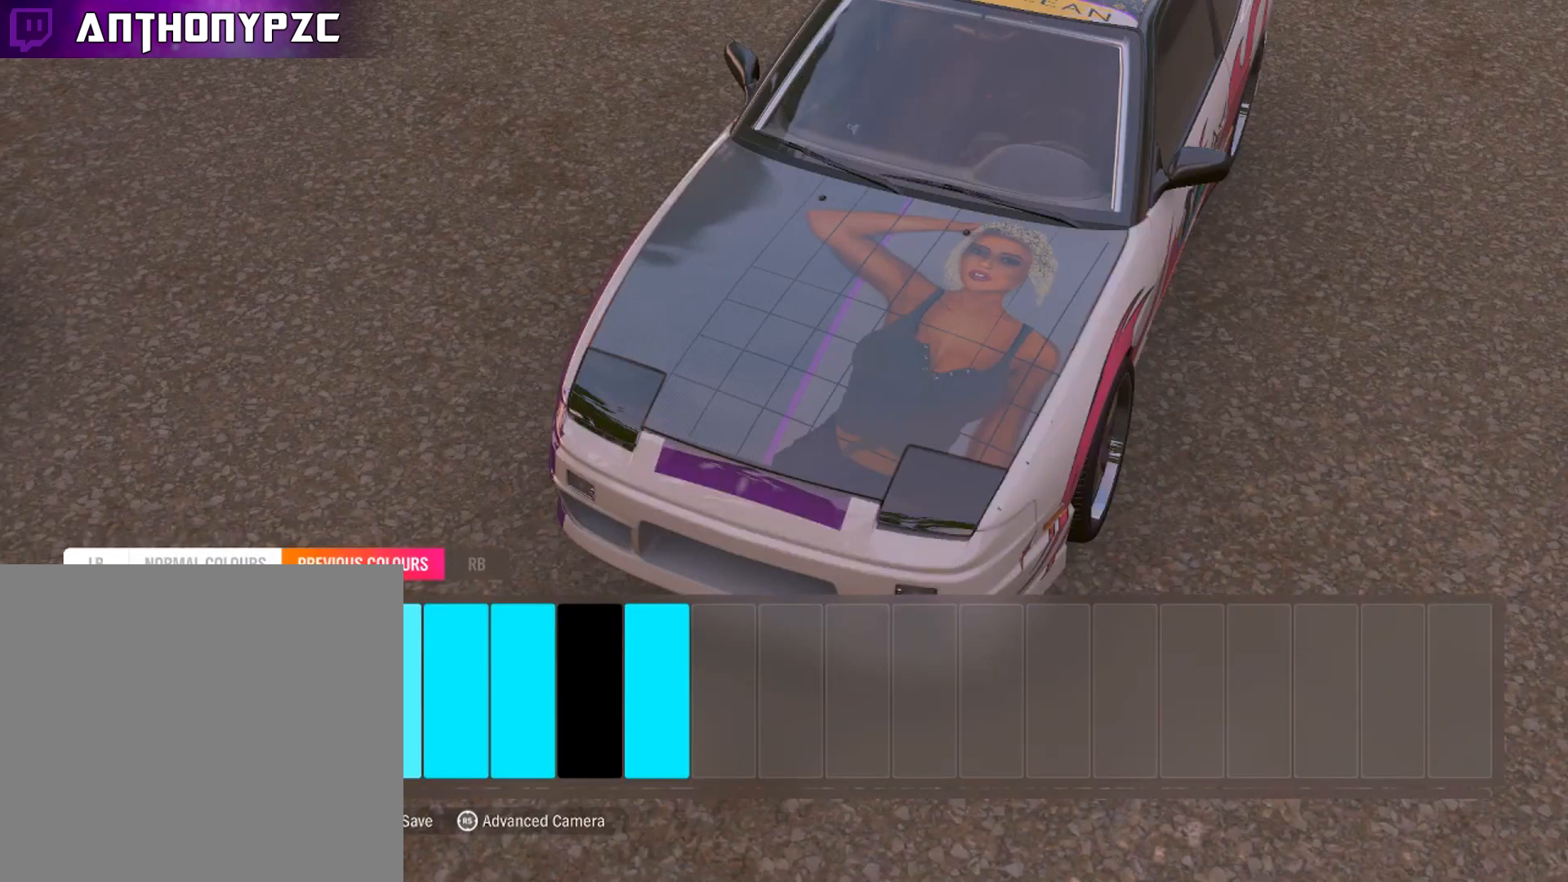
{"buttons": [], "left_stick": "center", "right_stick": "center", "events": [[200, "A", "down"], [267, "A", "up"]]}
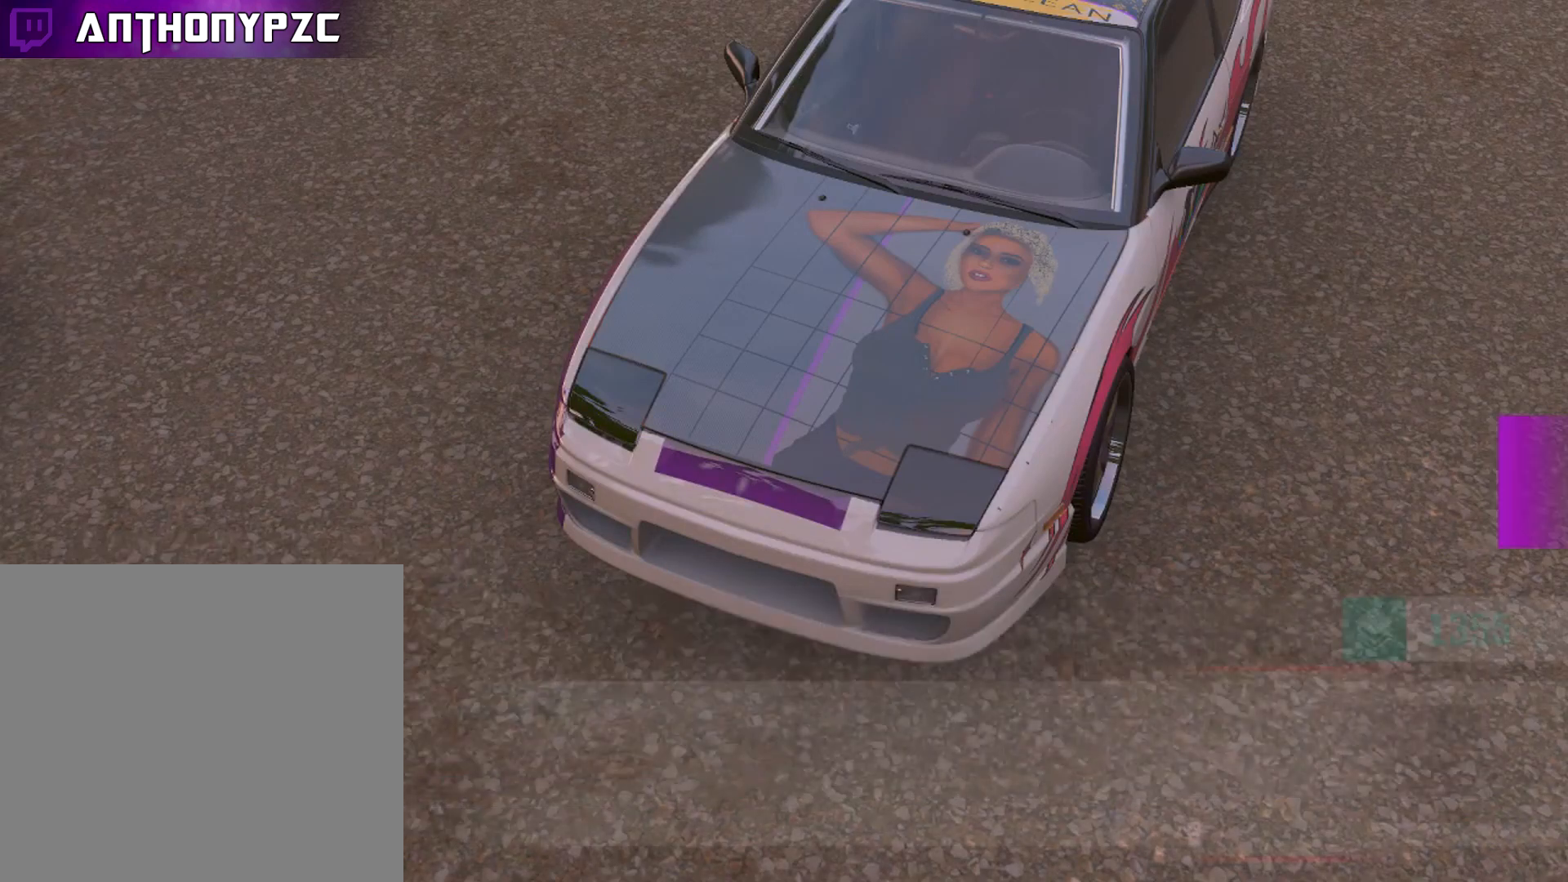
{"buttons": ["DPAD_DOWN"], "left_stick": "center", "right_stick": "center", "events": [[233, "A", "down"], [367, "A", "up"], [367, "DPAD_DOWN", "down"]]}
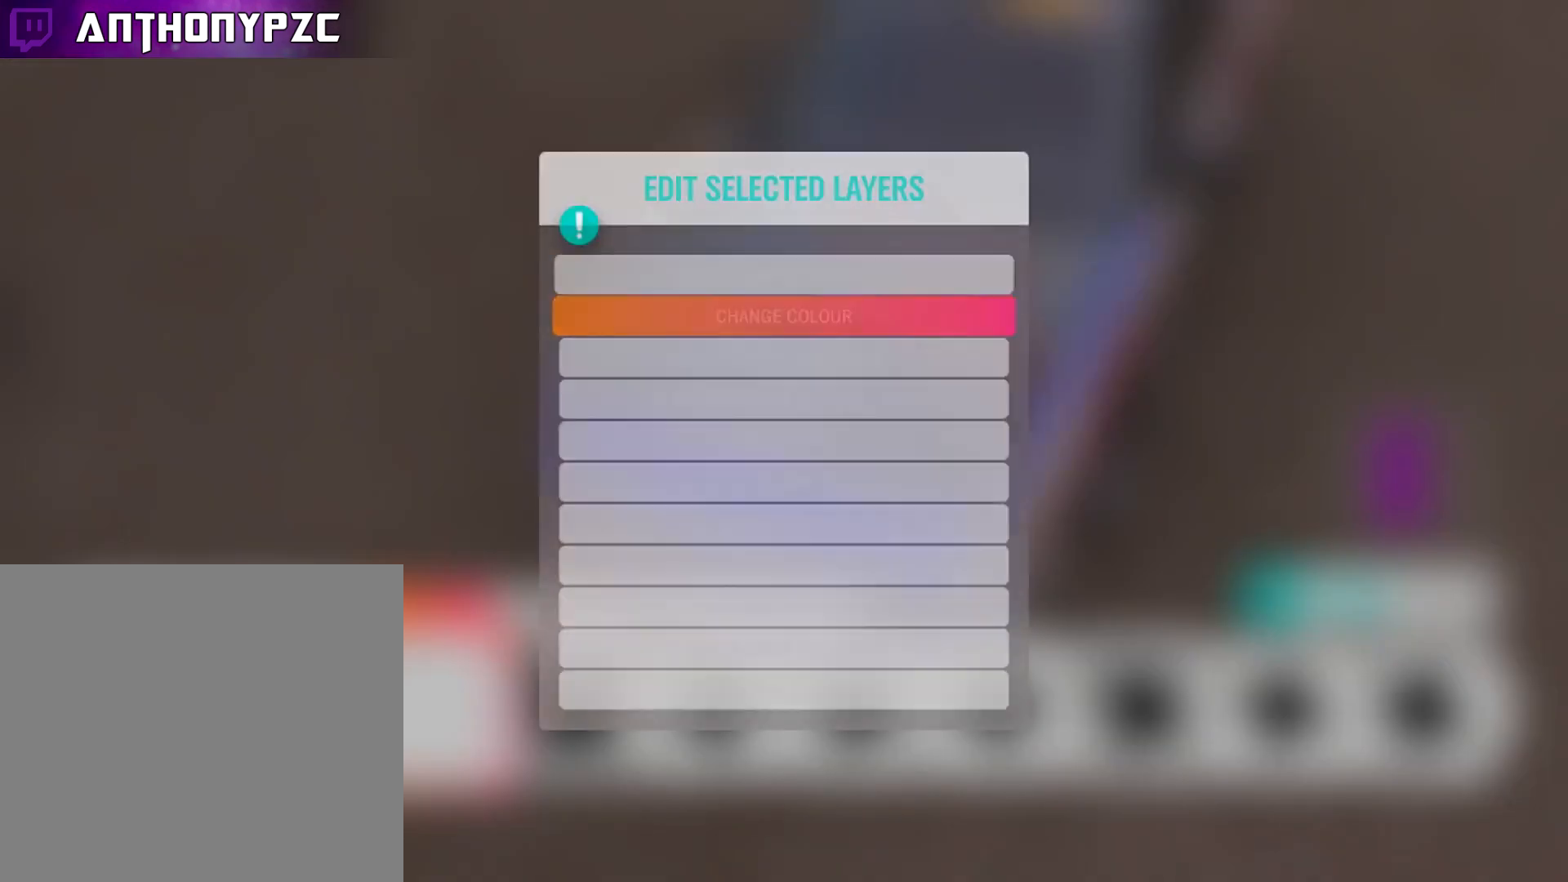
{"buttons": [], "left_stick": "center", "right_stick": "center", "events": [[200, "A", "down"], [200, "DPAD_DOWN", "up"], [301, "A", "up"]]}